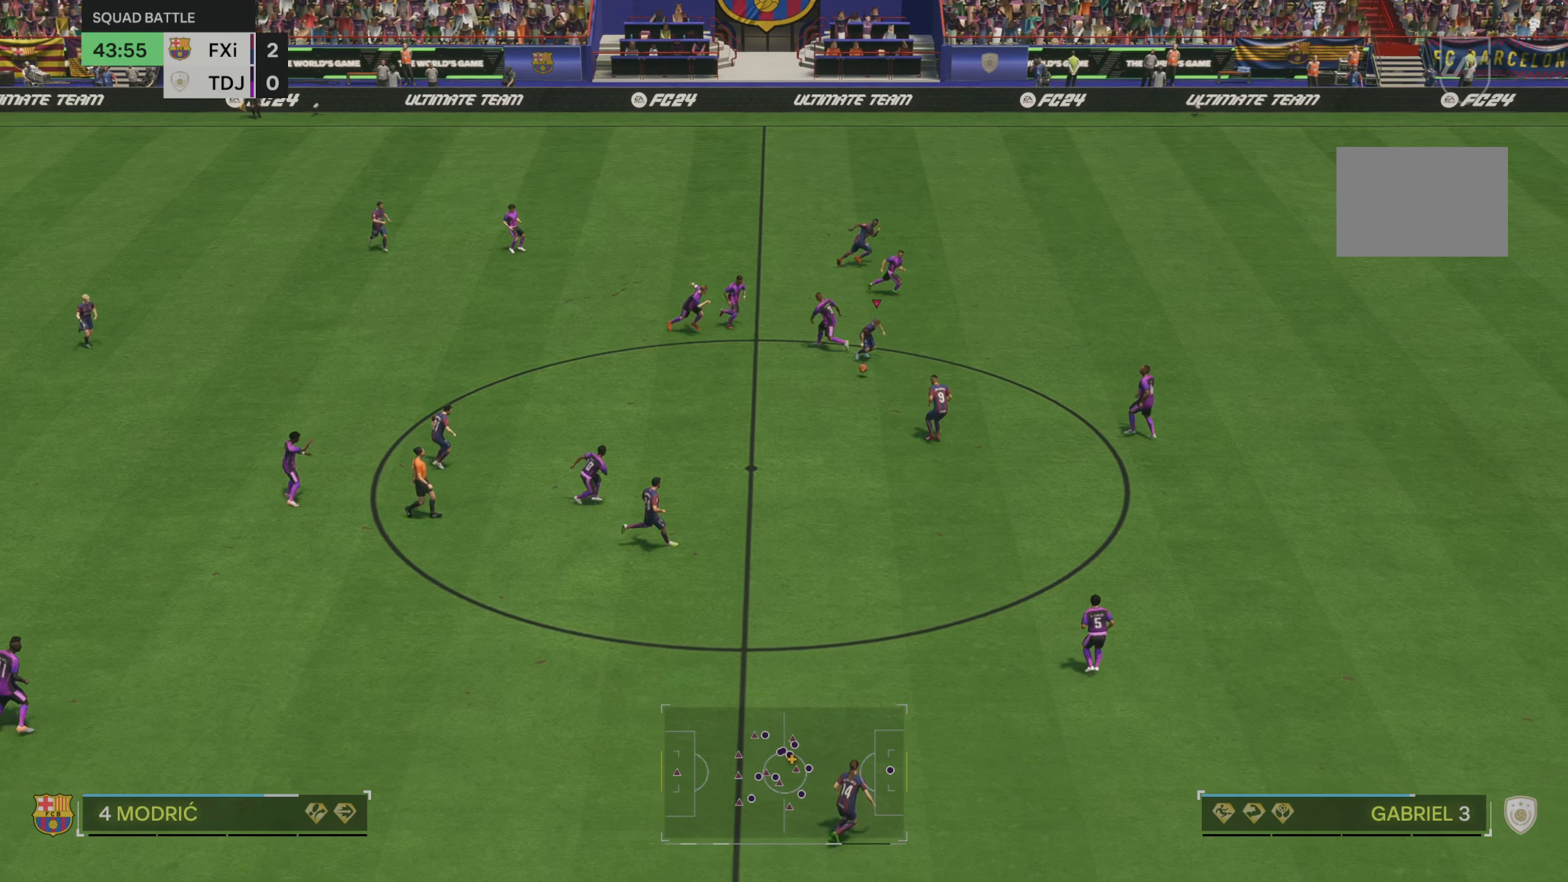
Gameplay with a controller (Xbox layout); each line is a JSON object with the inputs held at the frame after it (dt_ms = milliseconds from this image to that frame). "events" lists button and stick changes between this image and that frame as [ms after this image, input, new state], when the widget could be followed in between. Not read: L3 R3.
{"dt_ms": 500, "buttons": ["Y"], "left_stick": "down-right", "right_stick": "center", "events": [[267, "left_stick", "right"], [367, "left_stick", "down-right"], [467, "Y", "down"]]}
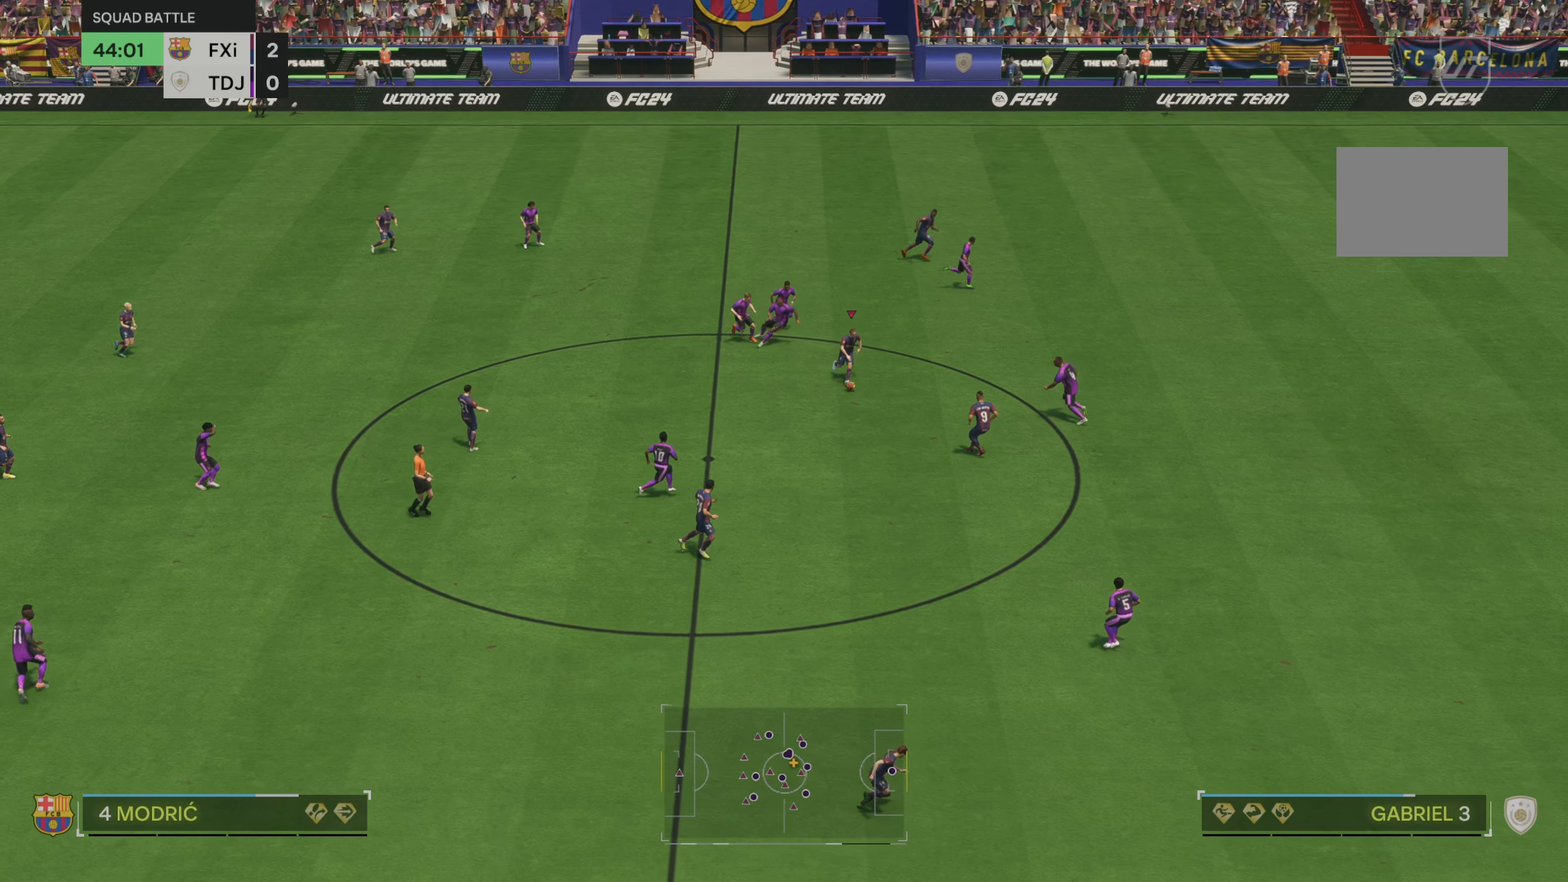
{"dt_ms": 500, "buttons": ["R2"], "left_stick": "down-right", "right_stick": "center", "events": [[134, "Y", "up"], [367, "R2", "down"]]}
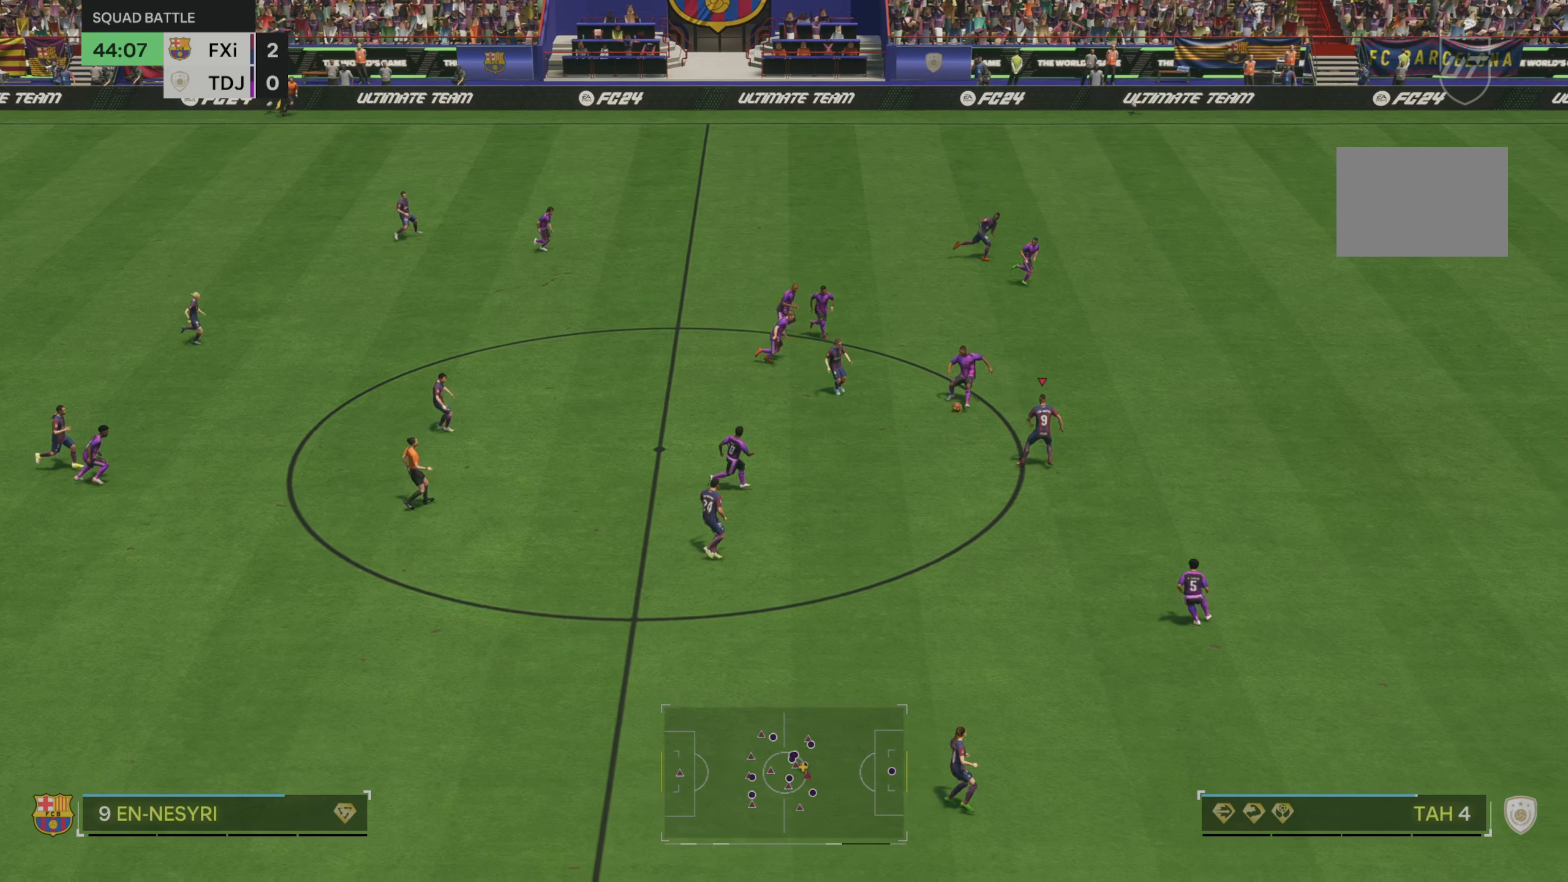
{"dt_ms": 500, "buttons": [], "left_stick": "right", "right_stick": "center", "events": [[34, "left_stick", "right"], [467, "R2", "up"]]}
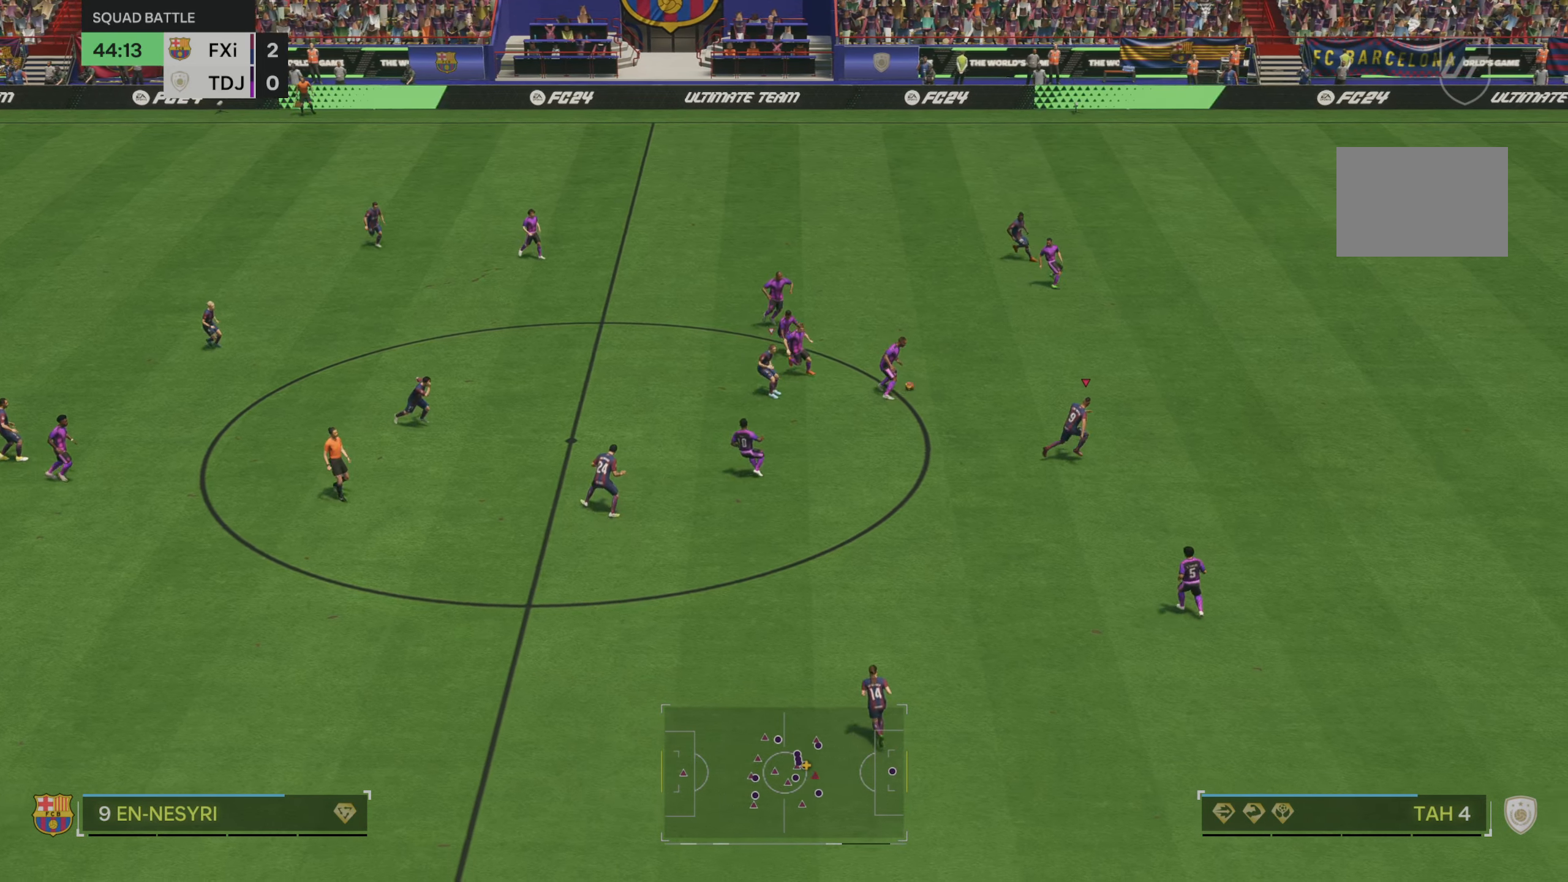
{"dt_ms": 500, "buttons": [], "left_stick": "right", "right_stick": "center", "events": []}
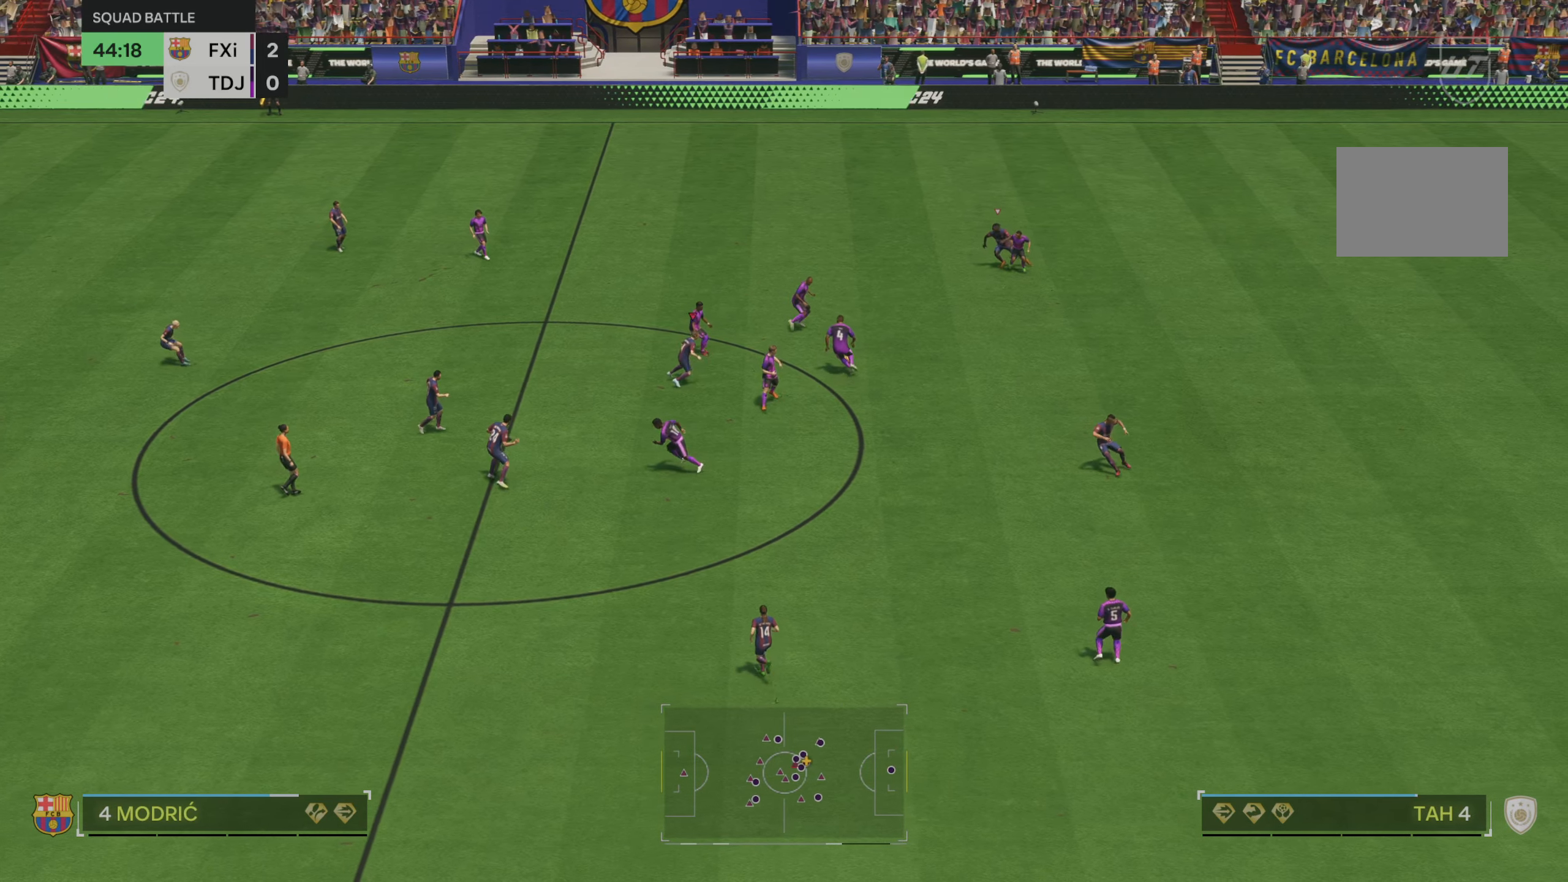
{"dt_ms": 500, "buttons": ["R2"], "left_stick": "up", "right_stick": "center", "events": [[234, "left_stick", "up-right"], [467, "left_stick", "up"], [484, "R2", "down"]]}
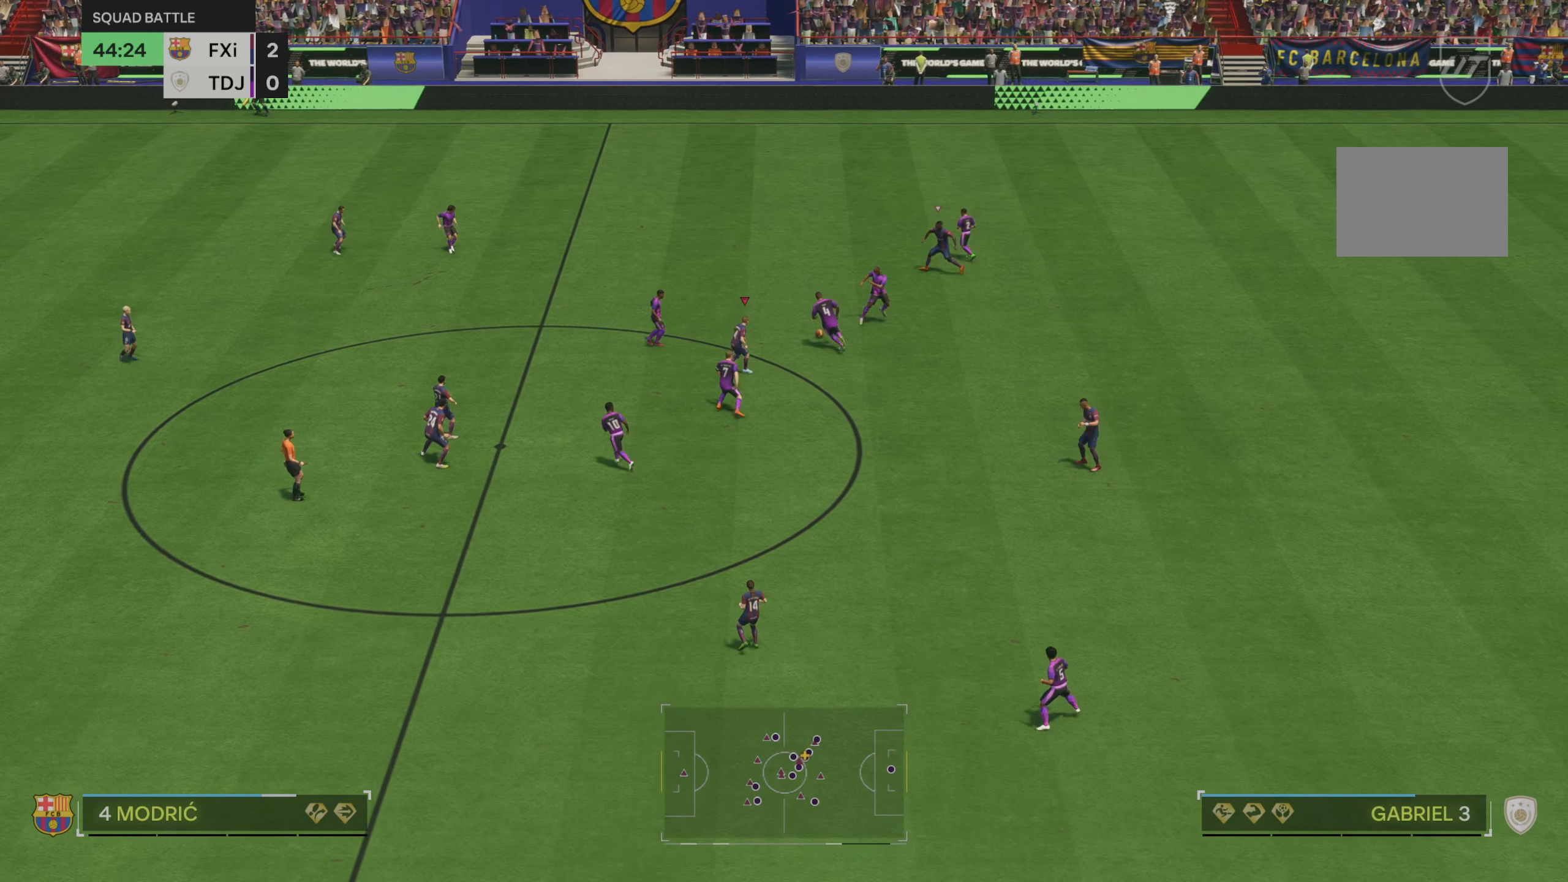
{"dt_ms": 500, "buttons": ["R2"], "left_stick": "up", "right_stick": "center", "events": []}
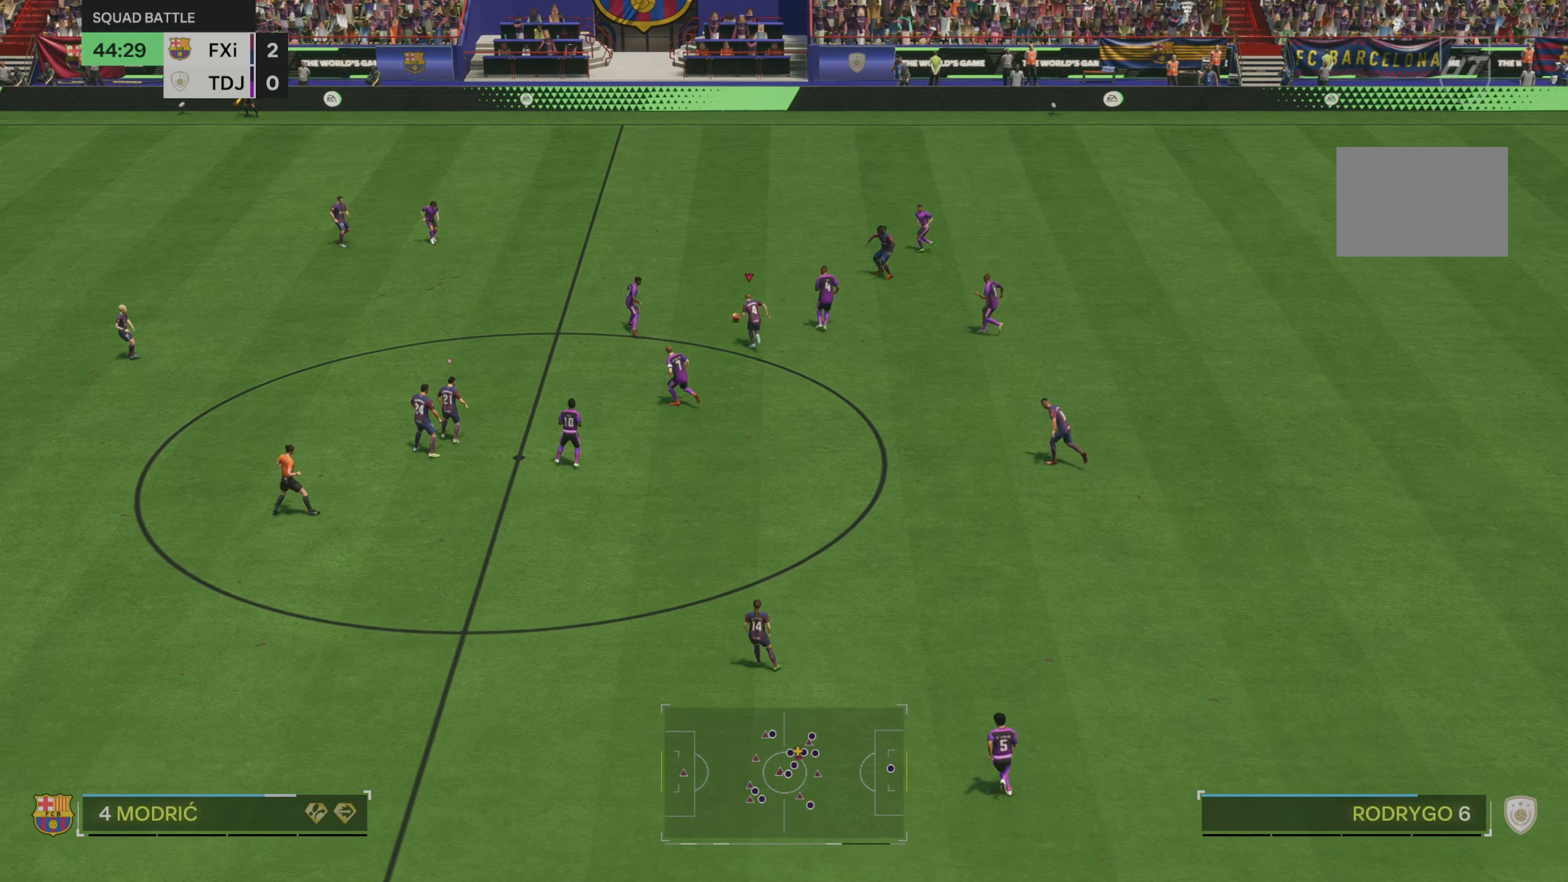
{"dt_ms": 500, "buttons": ["R2"], "left_stick": "up-left", "right_stick": "center", "events": [[334, "left_stick", "up-left"]]}
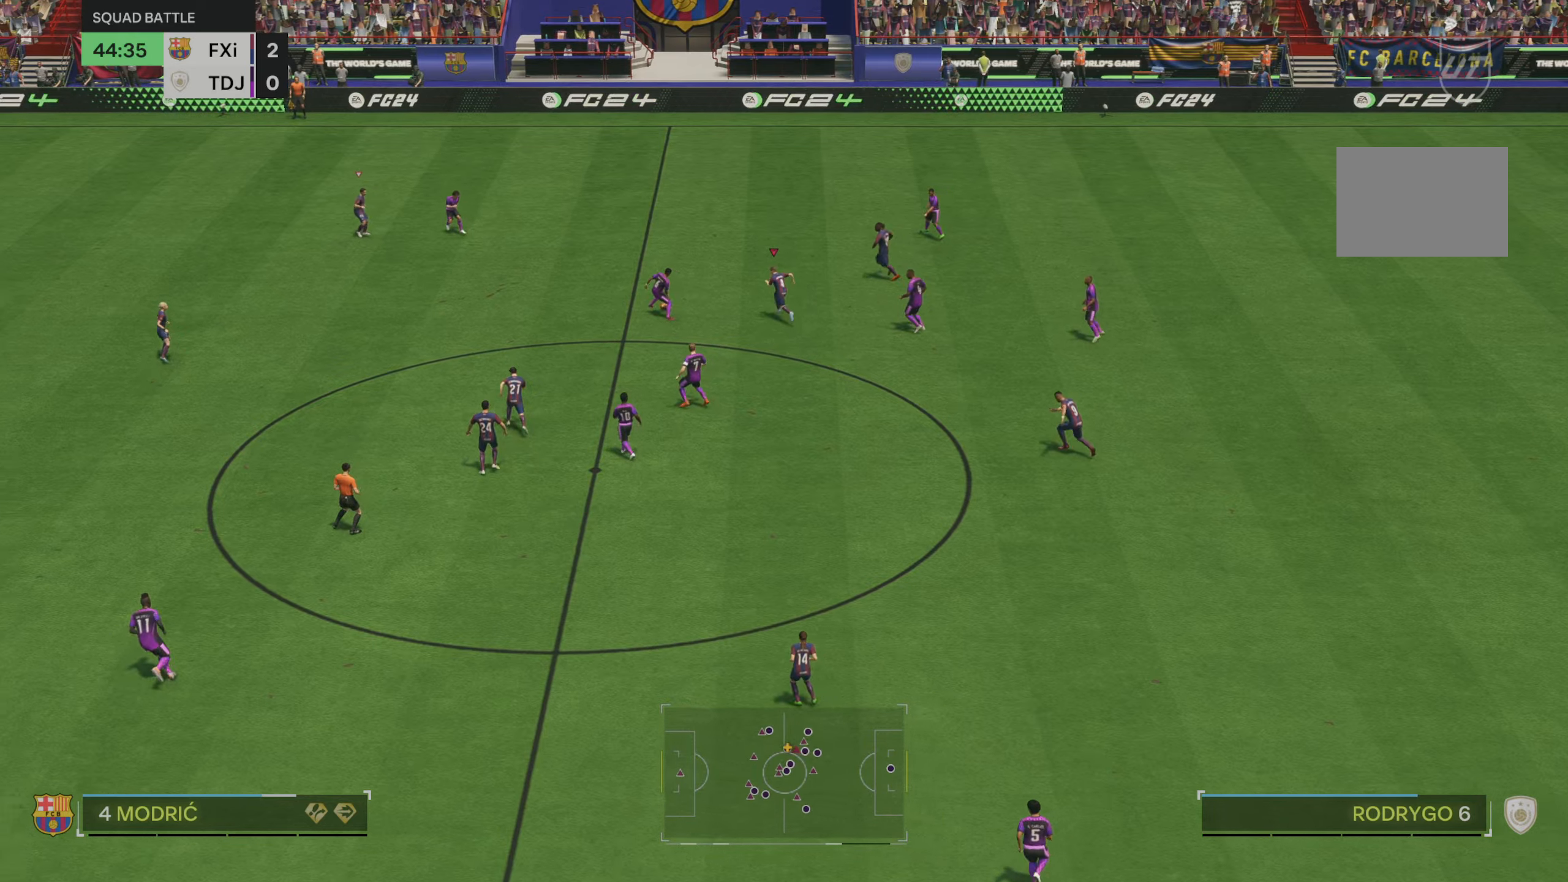
{"dt_ms": 500, "buttons": ["R2"], "left_stick": "up-left", "right_stick": "center", "events": []}
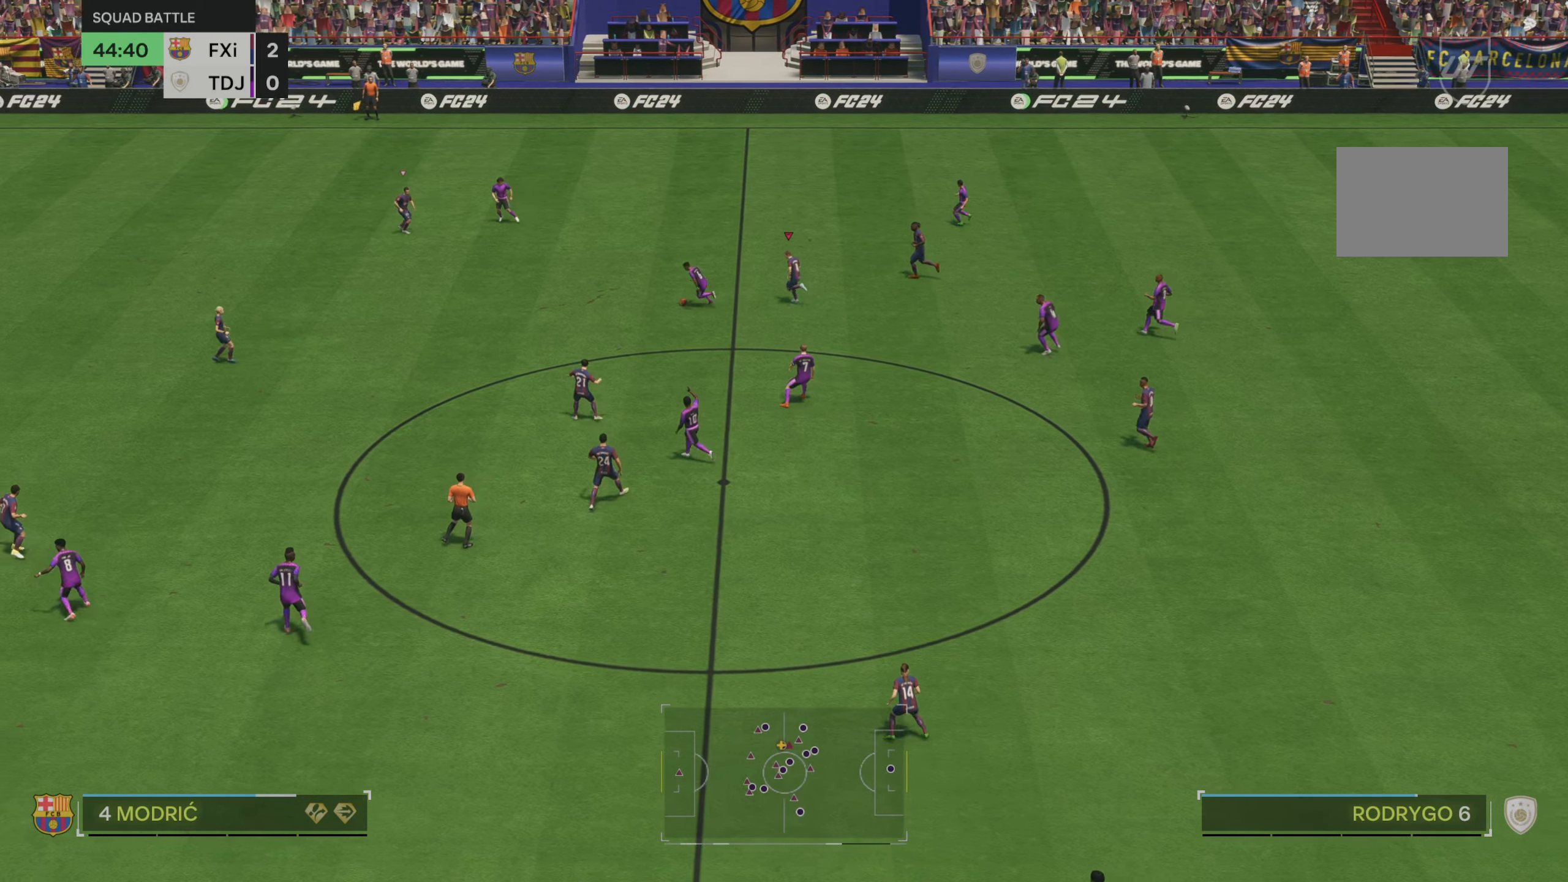
{"dt_ms": 500, "buttons": ["R2"], "left_stick": "left", "right_stick": "center", "events": [[266, "left_stick", "left"]]}
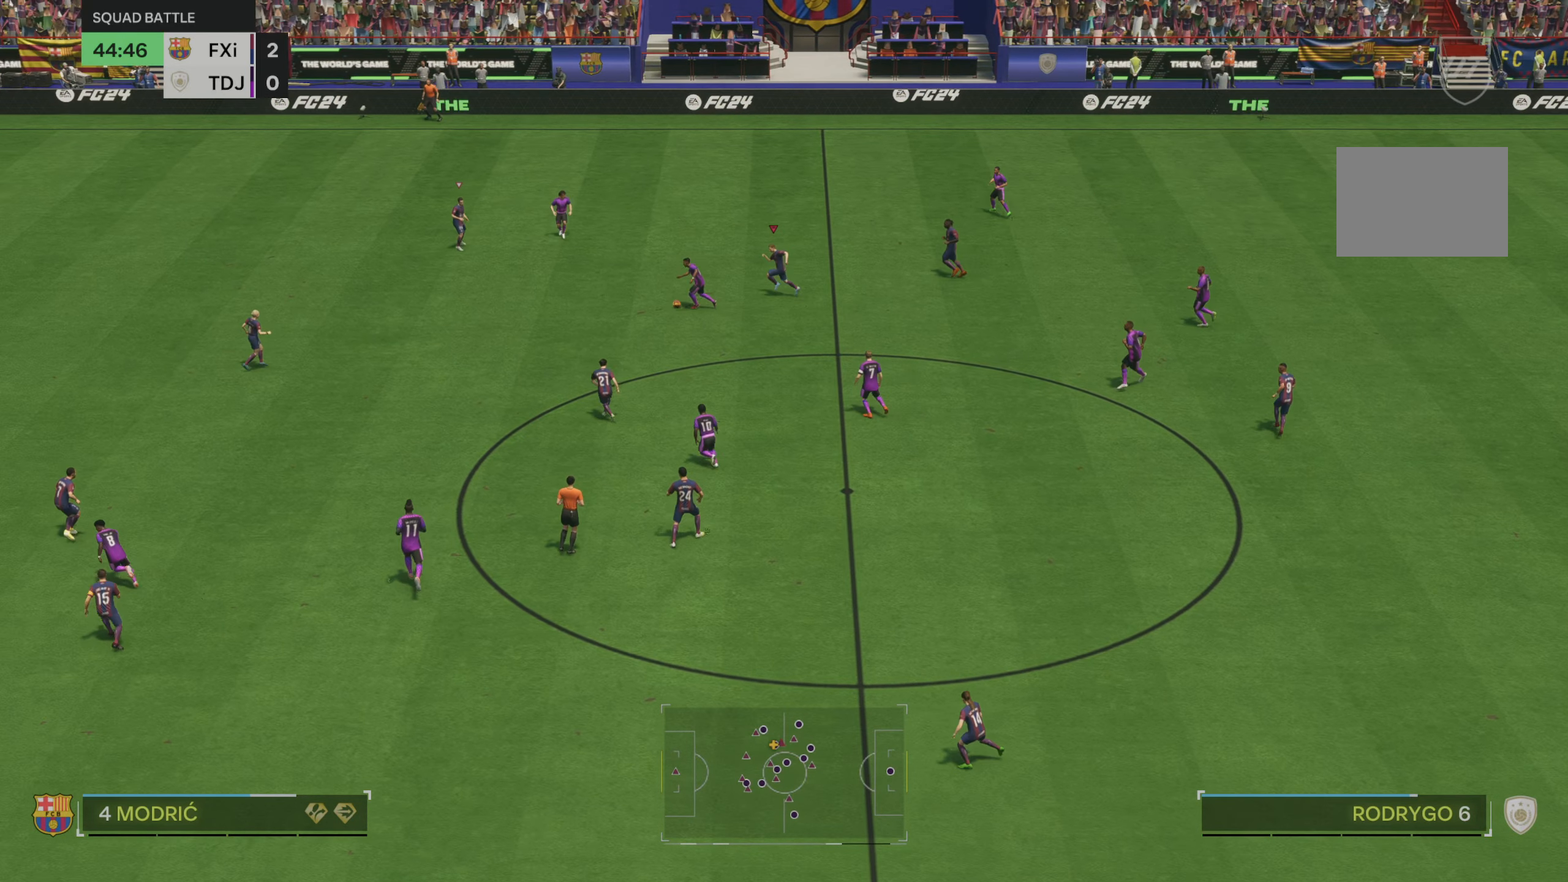
{"dt_ms": 500, "buttons": ["R2"], "left_stick": "left", "right_stick": "center", "events": []}
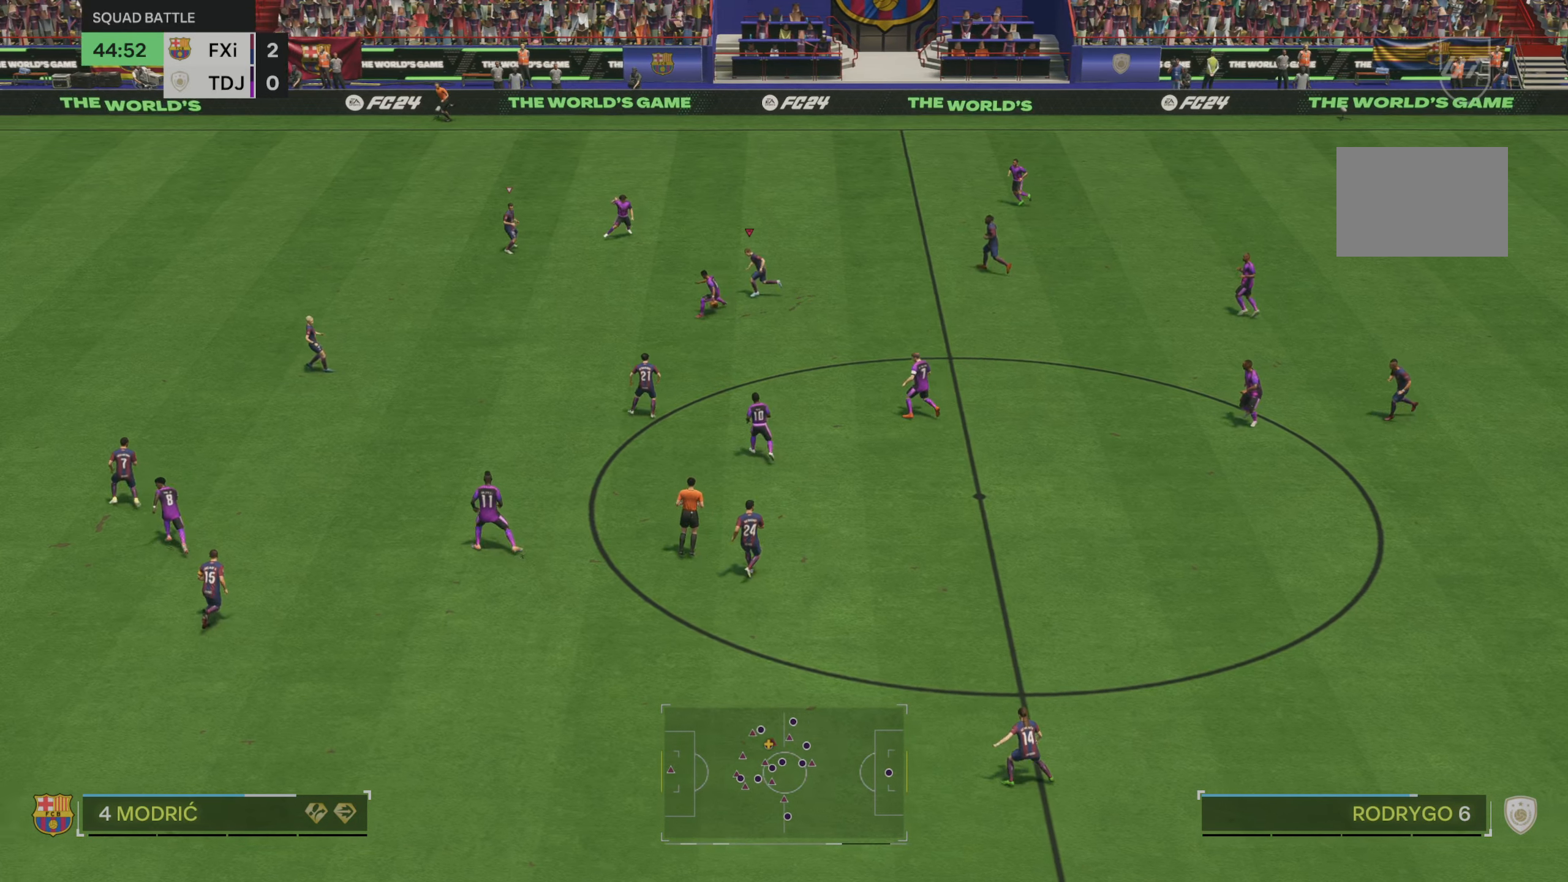
{"dt_ms": 500, "buttons": ["R2"], "left_stick": "left", "right_stick": "center", "events": []}
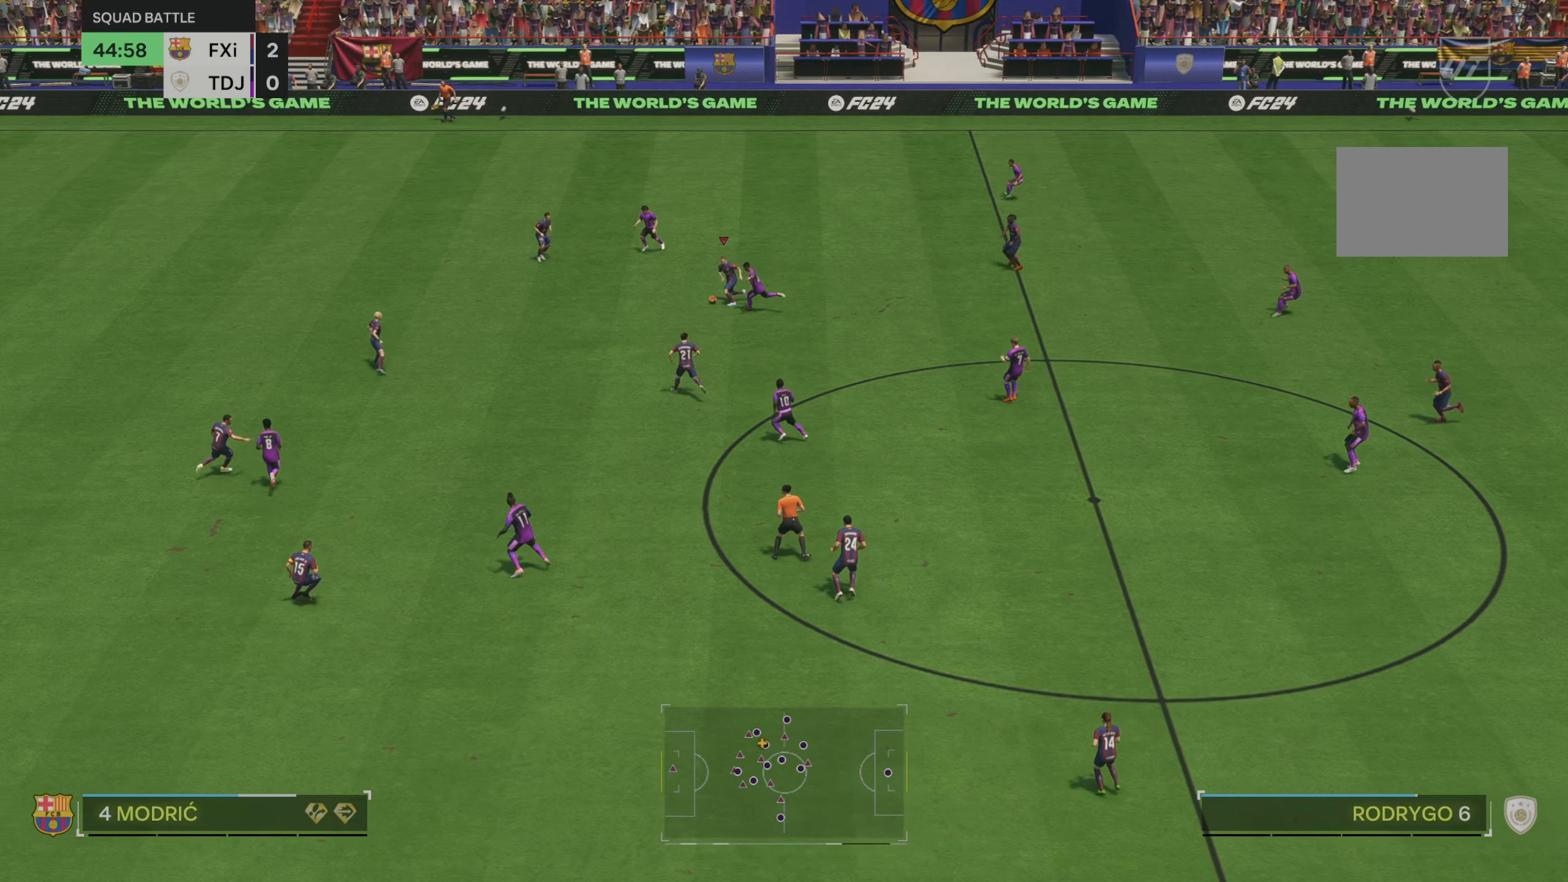
{"dt_ms": 500, "buttons": [], "left_stick": "down-left", "right_stick": "center", "events": [[133, "left_stick", "down-left"], [350, "R2", "up"]]}
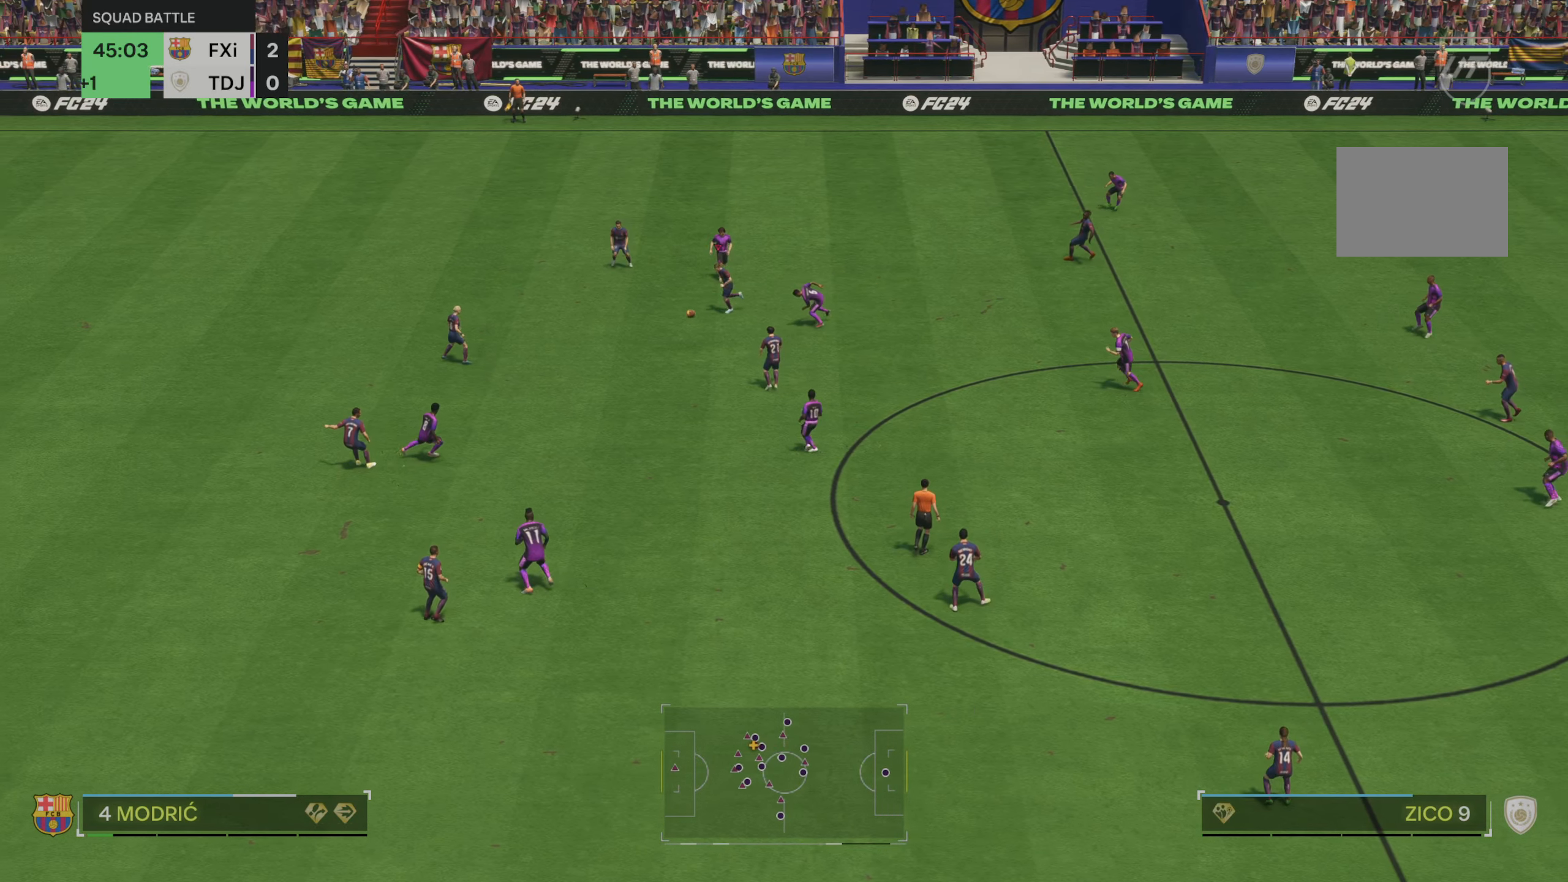
{"dt_ms": 500, "buttons": [], "left_stick": "down-right", "right_stick": "center", "events": [[33, "left_stick", "down"], [366, "left_stick", "down-right"]]}
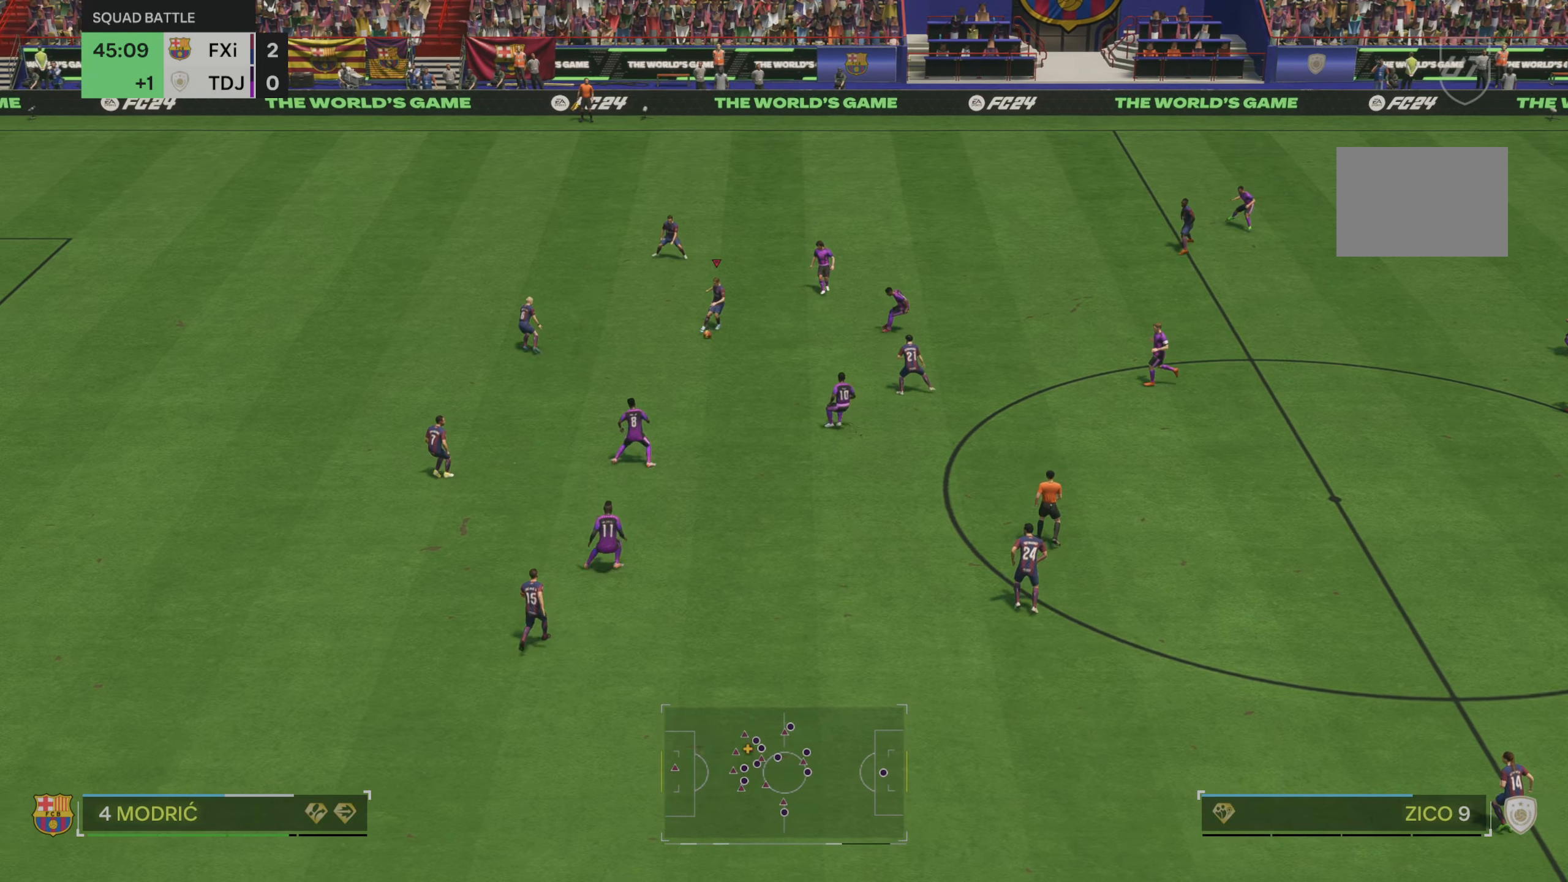
{"dt_ms": 500, "buttons": [], "left_stick": "down-right", "right_stick": "center", "events": [[200, "left_stick", "center"], [366, "left_stick", "down-right"]]}
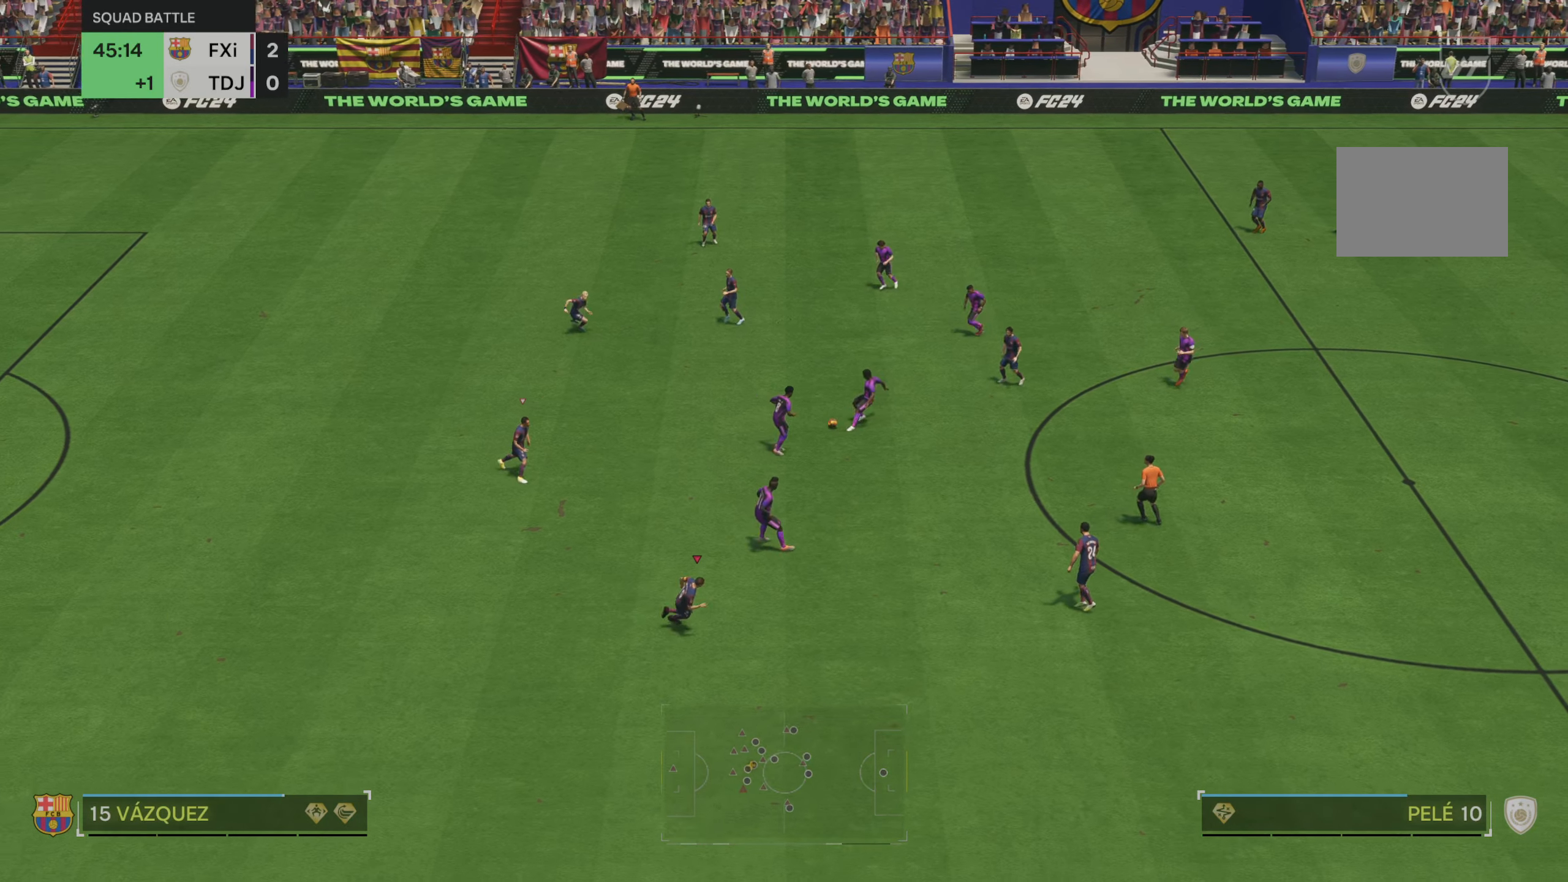
{"dt_ms": 500, "buttons": [], "left_stick": "left", "right_stick": "center", "events": [[233, "left_stick", "center"], [333, "left_stick", "left"]]}
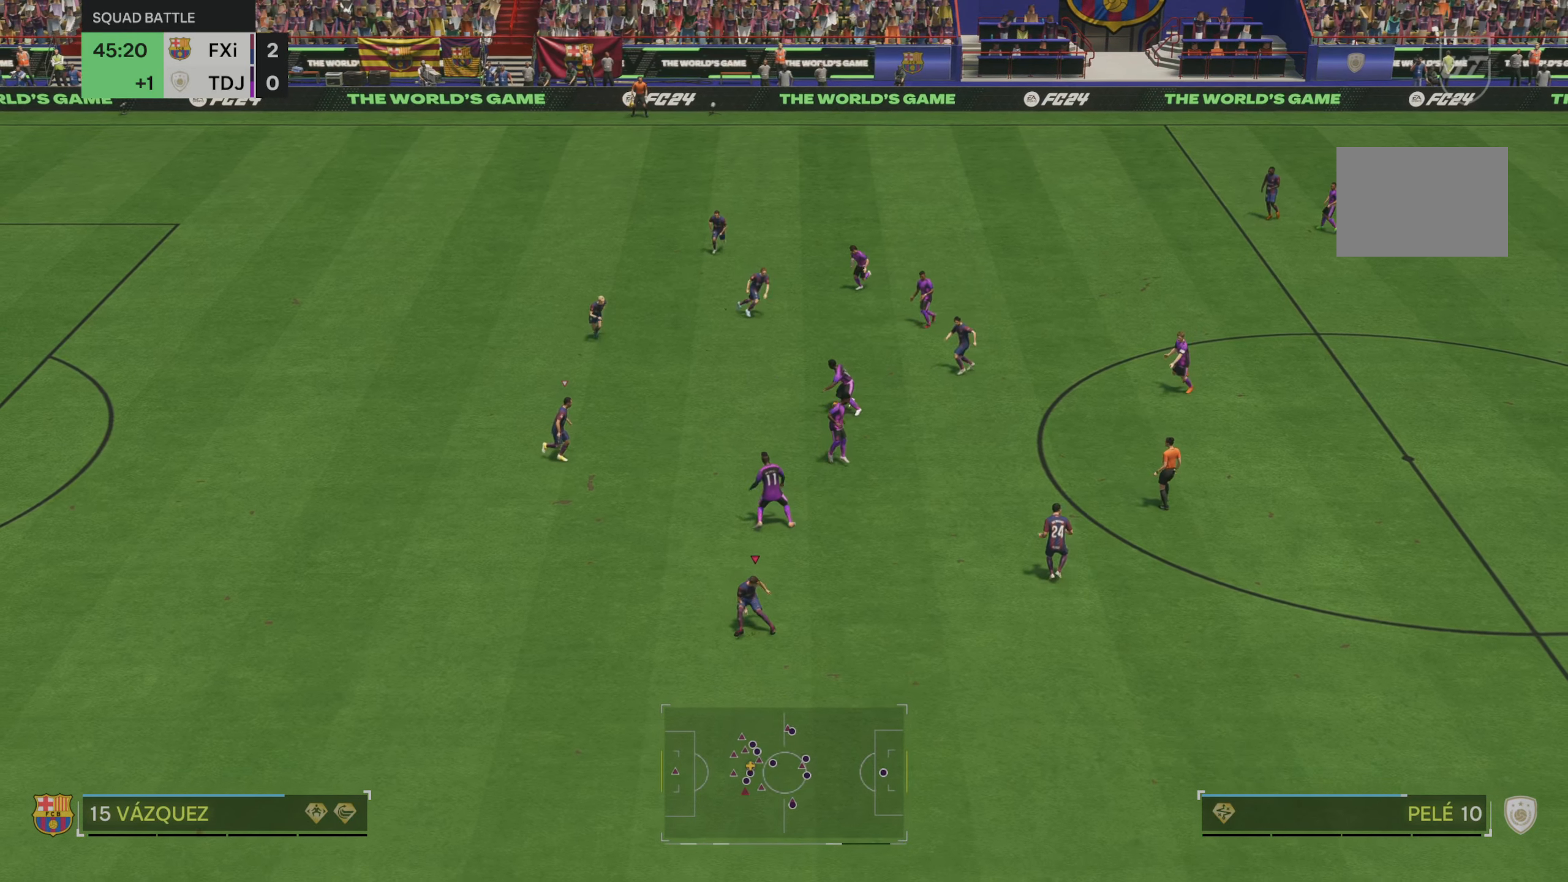
{"dt_ms": 1000, "buttons": ["R2"], "left_stick": "up", "right_stick": "center"}
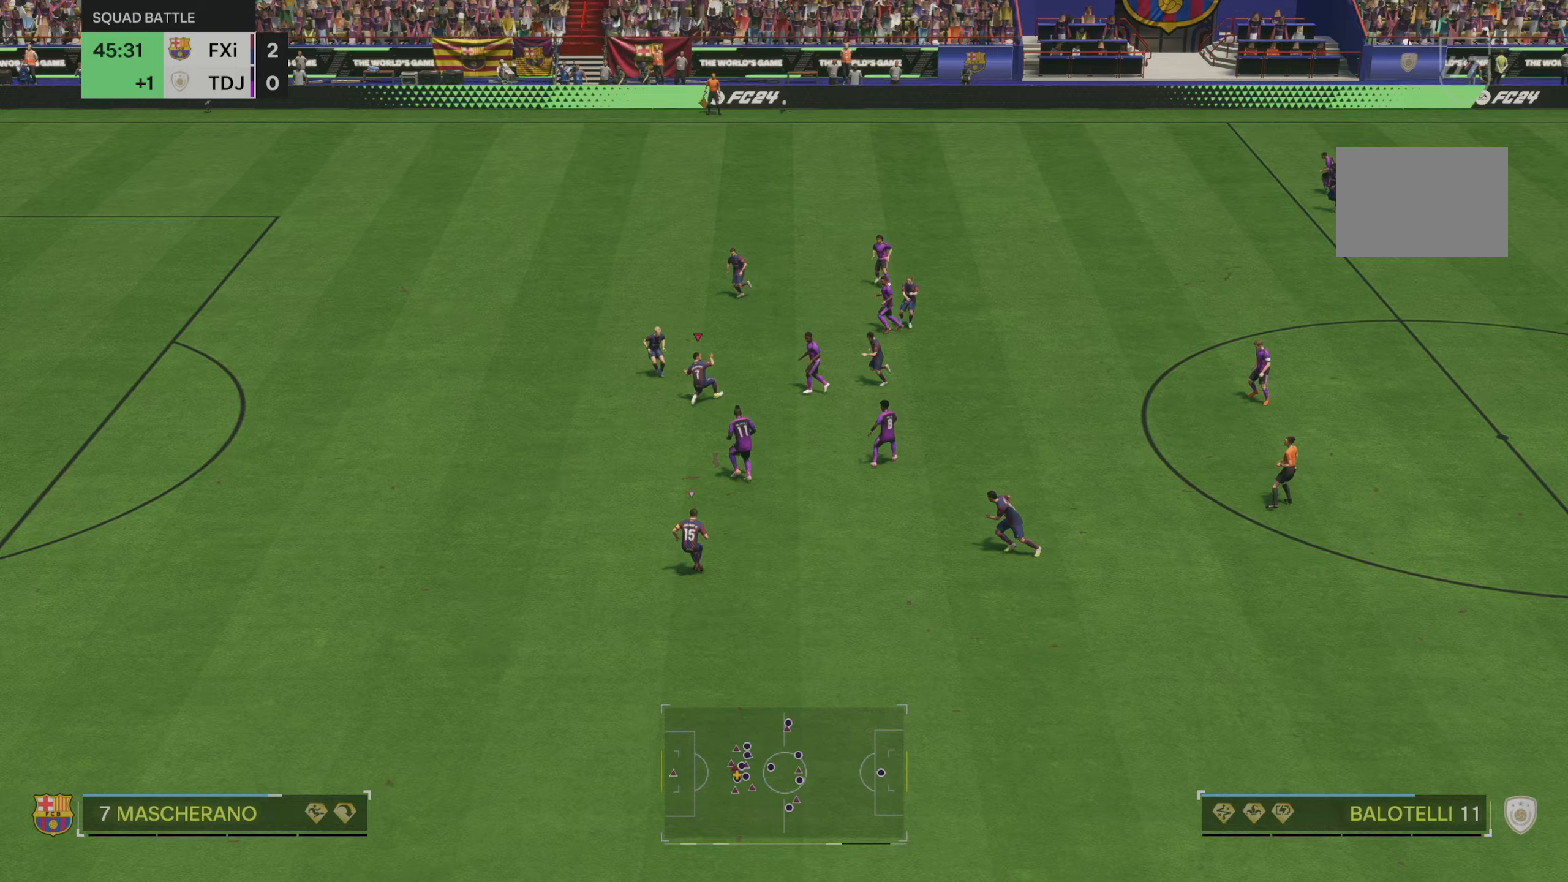
{"dt_ms": 500, "buttons": ["R1", "R2"], "left_stick": "down-left", "right_stick": "center", "events": [[17, "left_stick", "center"], [67, "R2", "up"], [267, "left_stick", "left"], [433, "R1", "down"], [433, "R2", "down"], [467, "left_stick", "down-left"]]}
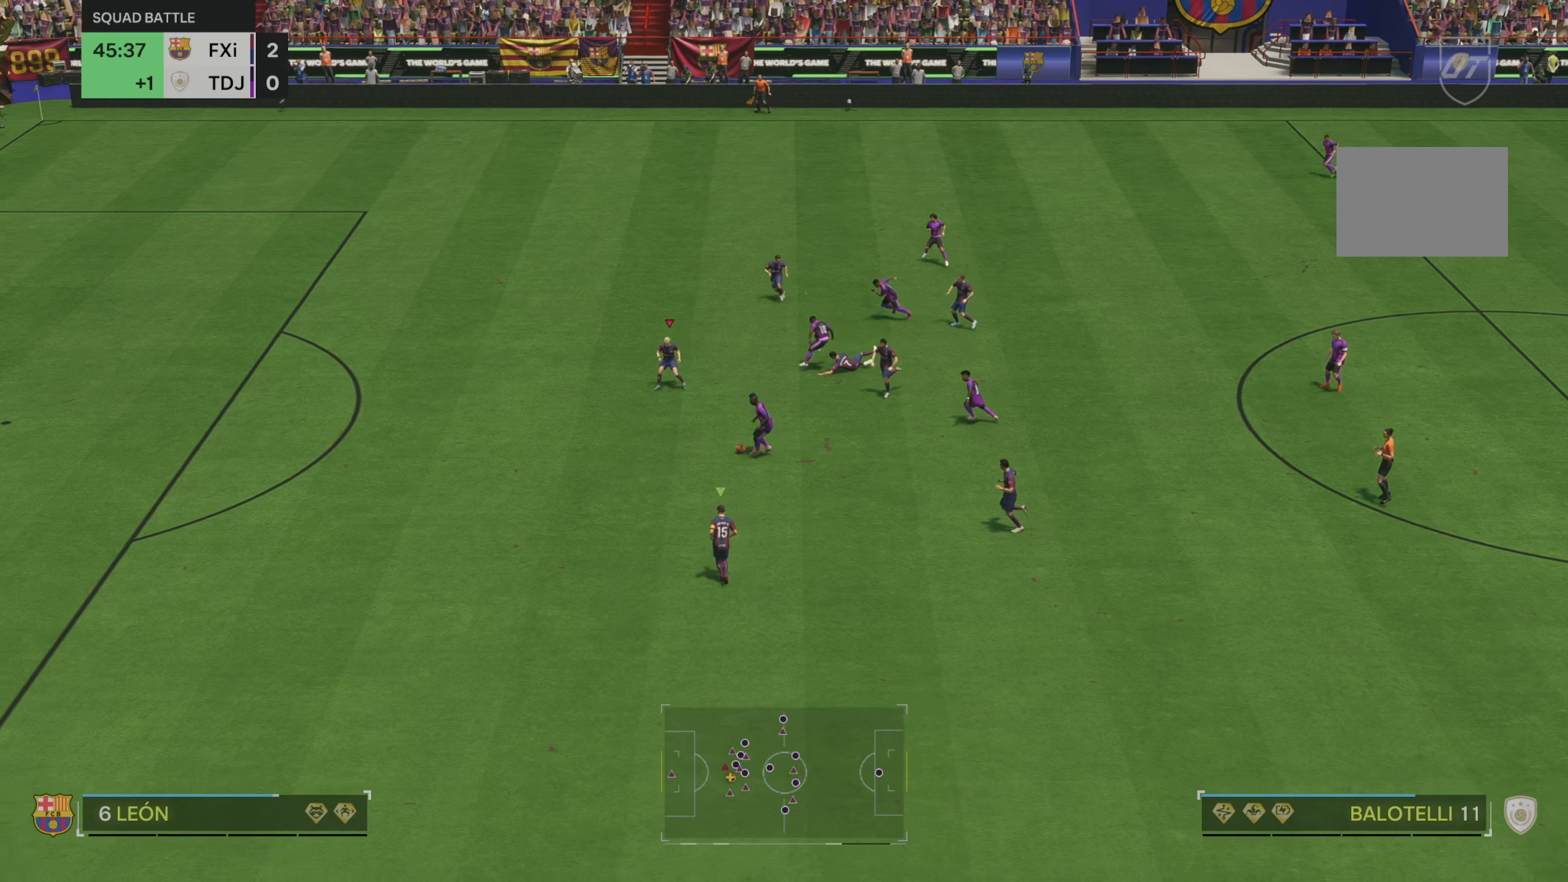
{"dt_ms": 500, "buttons": ["R1", "R2"], "left_stick": "down", "right_stick": "center", "events": [[367, "left_stick", "down"], [433, "L2", "down"], [483, "L2", "up"]]}
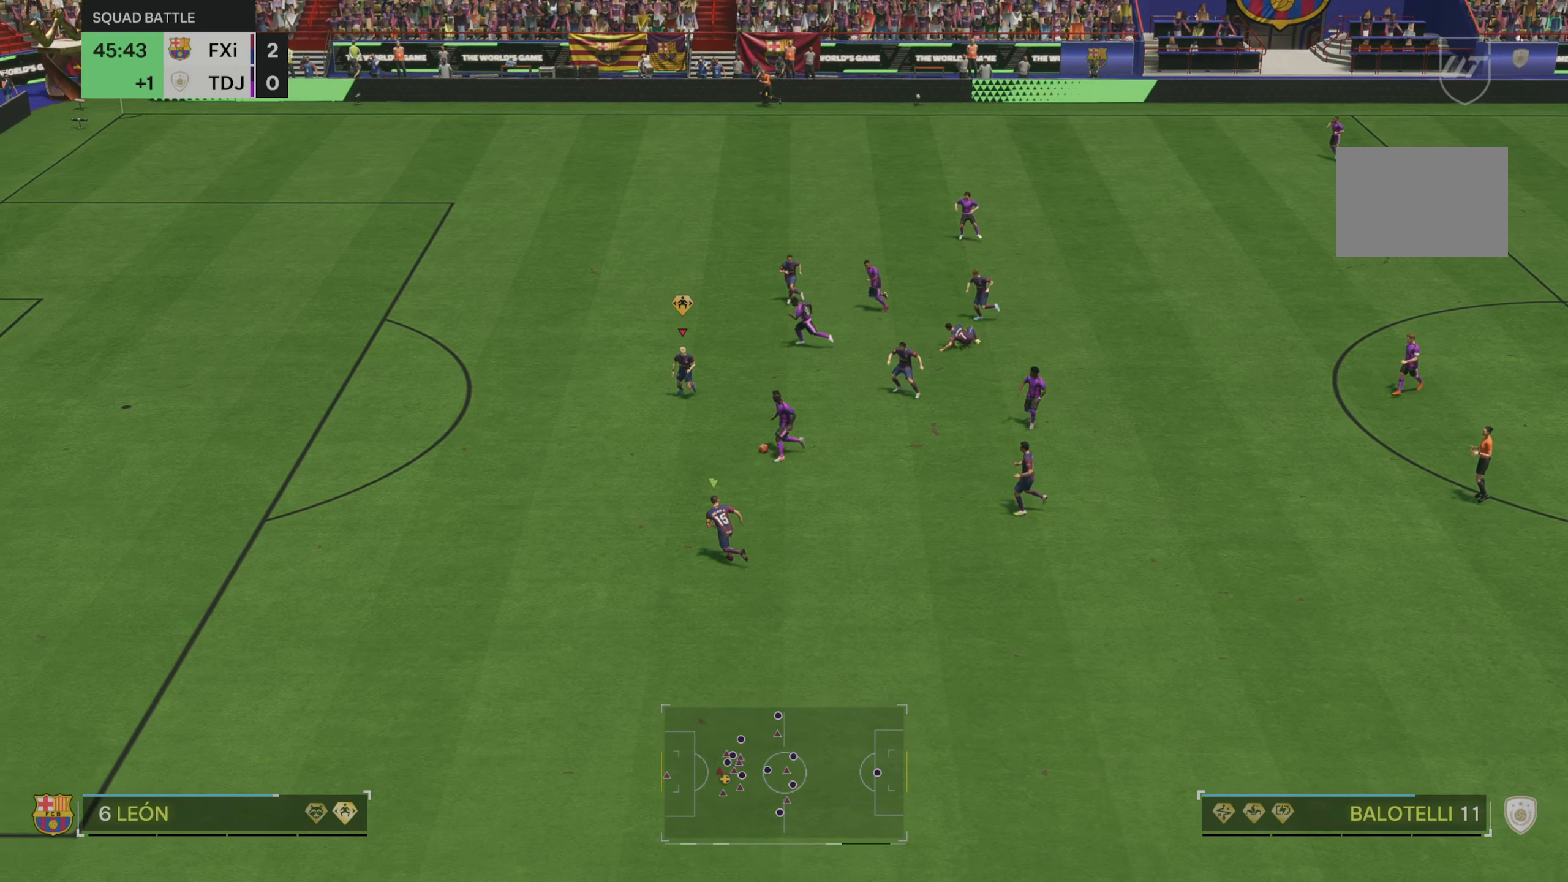
{"dt_ms": 500, "buttons": ["R2"], "left_stick": "left", "right_stick": "center"}
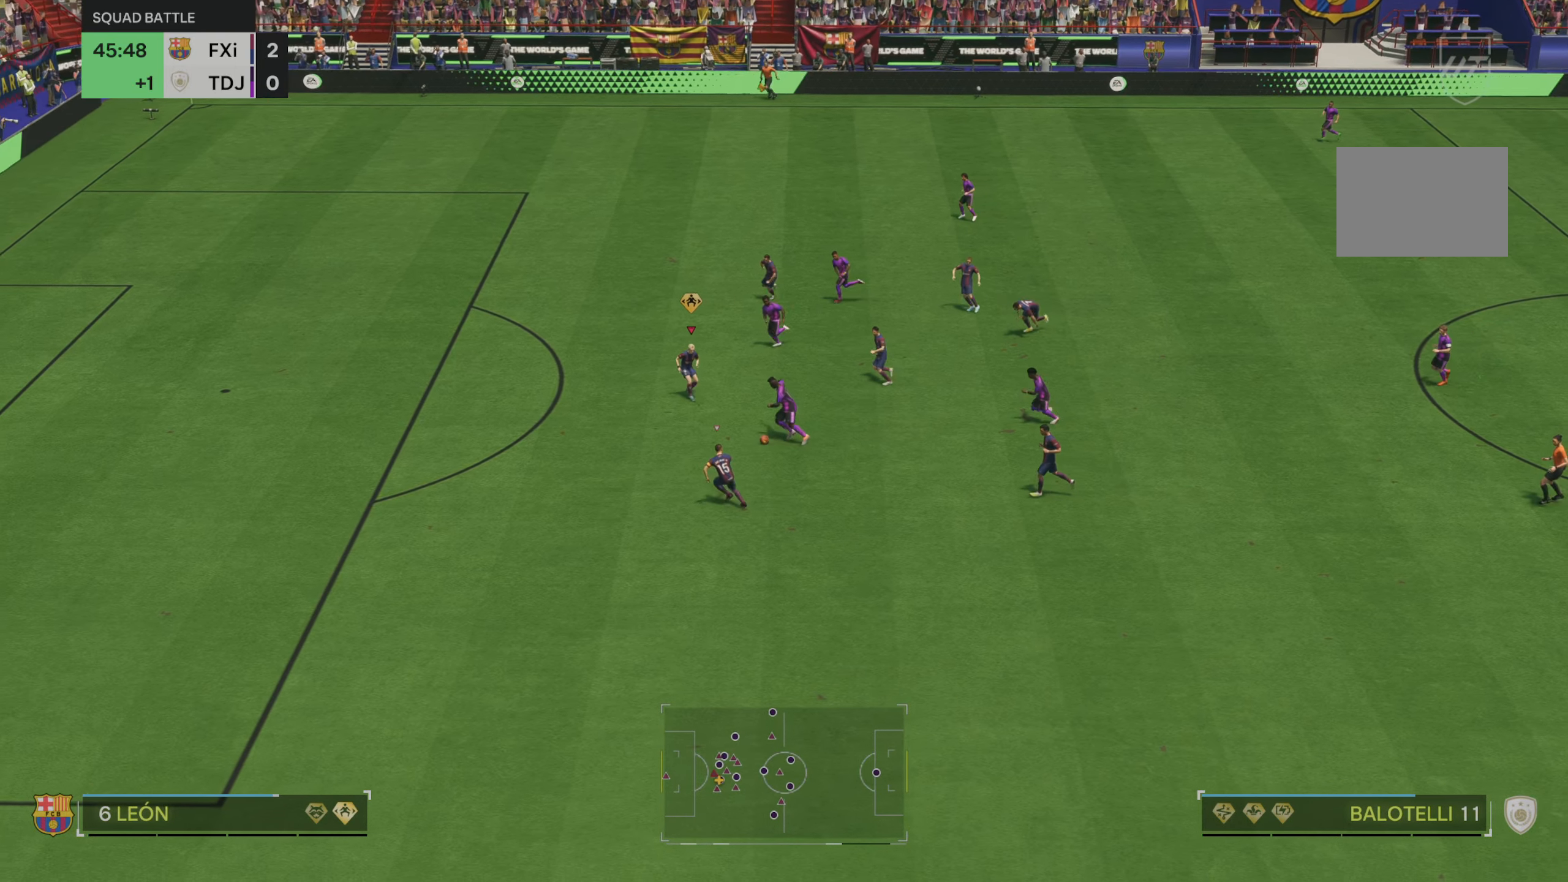
{"dt_ms": 500, "buttons": ["R2"], "left_stick": "left", "right_stick": "center", "events": []}
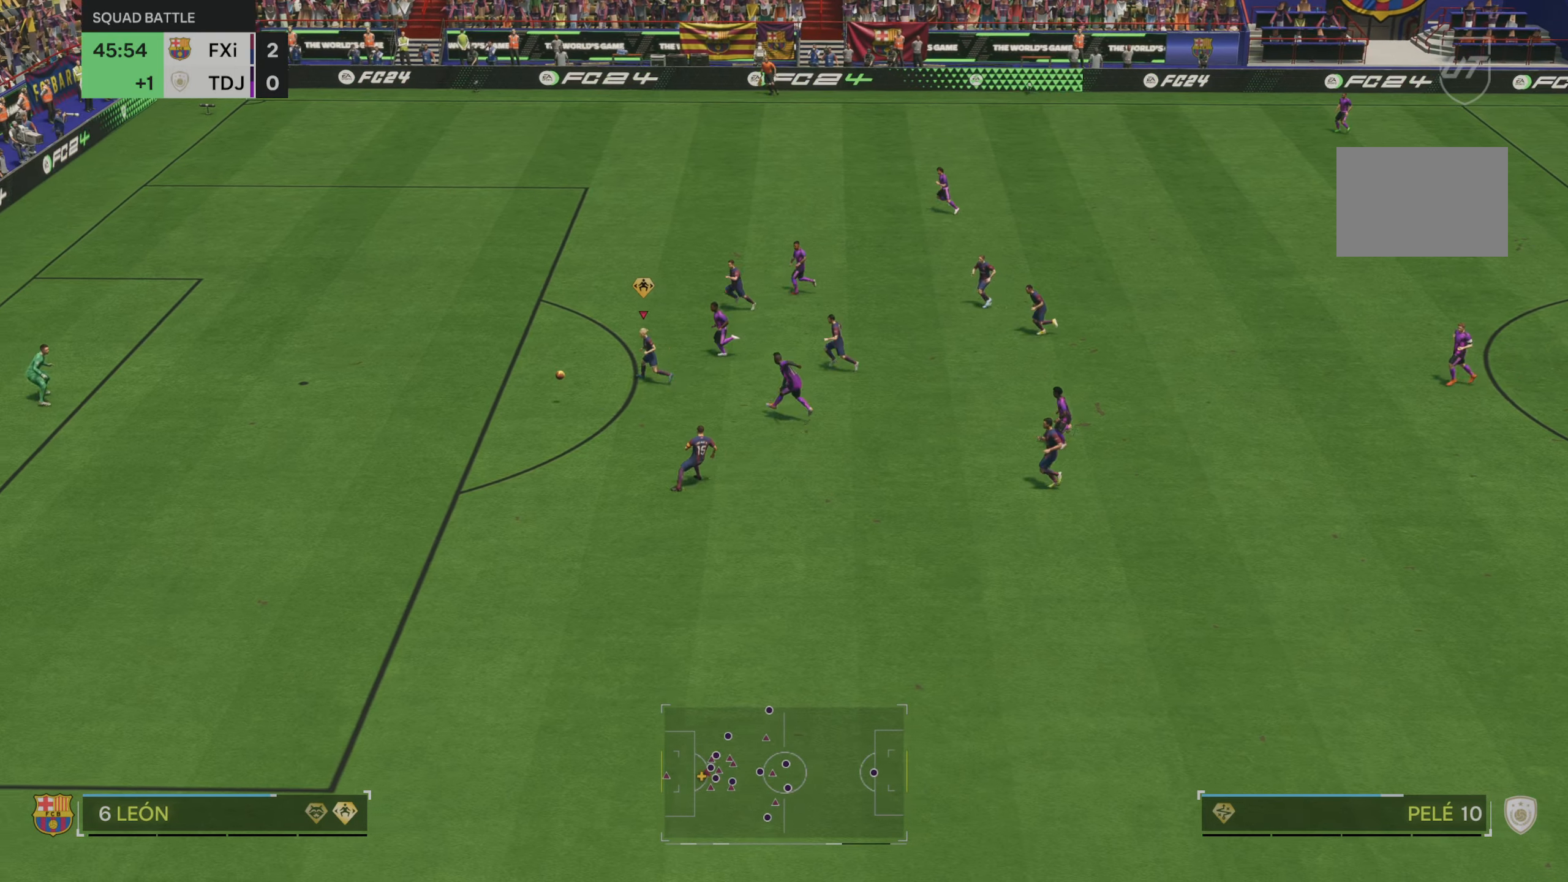
{"dt_ms": 500, "buttons": [], "left_stick": "center", "right_stick": "center", "events": [[200, "R2", "up"], [267, "left_stick", "center"]]}
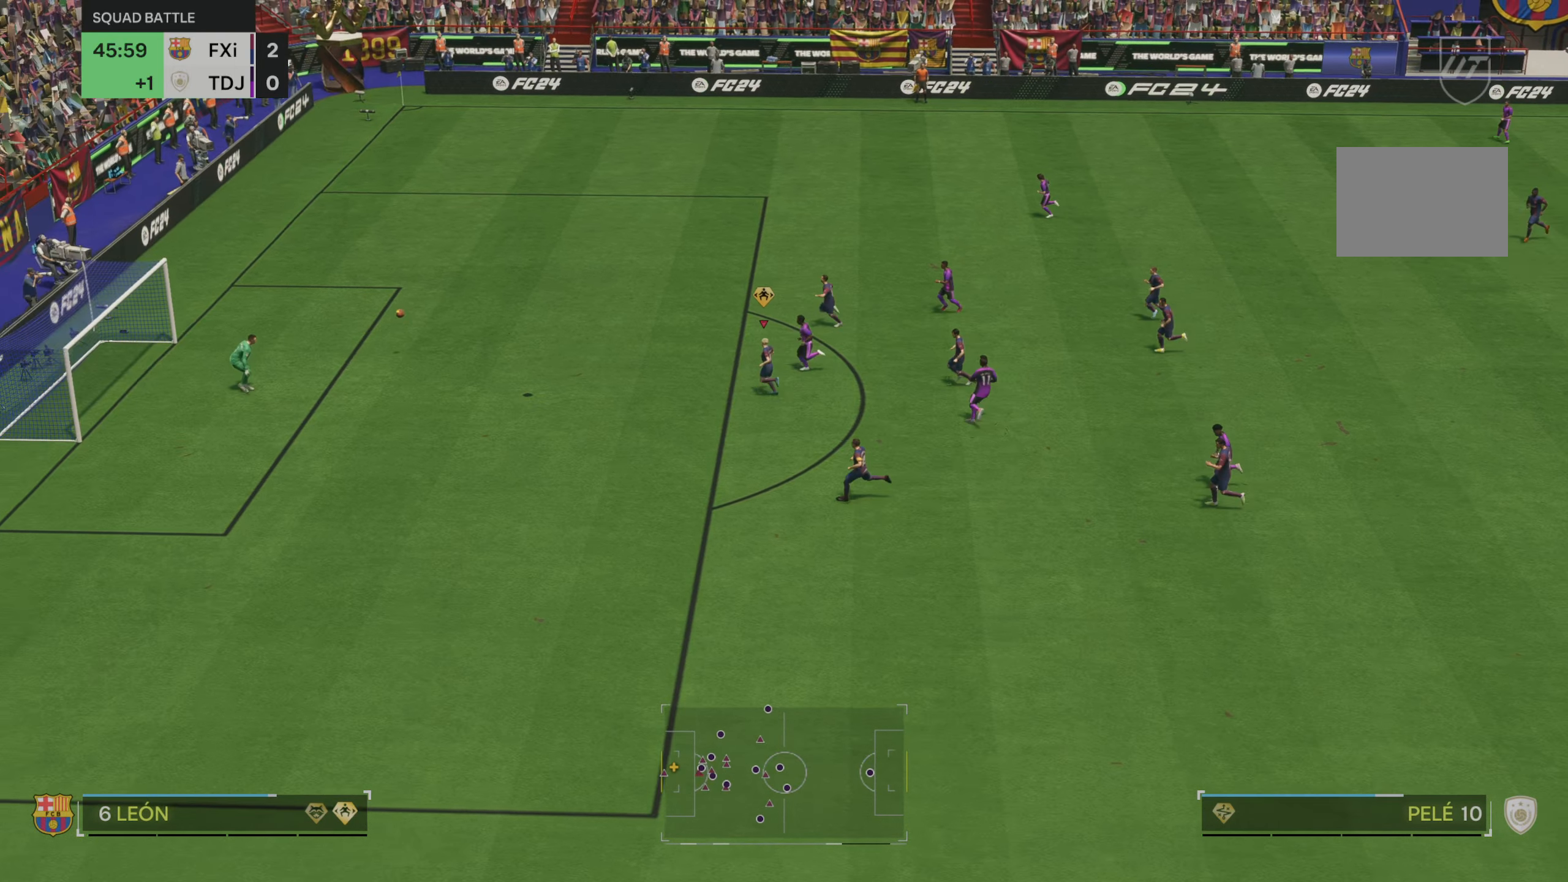
{"dt_ms": 500, "buttons": [], "left_stick": "center", "right_stick": "center", "events": []}
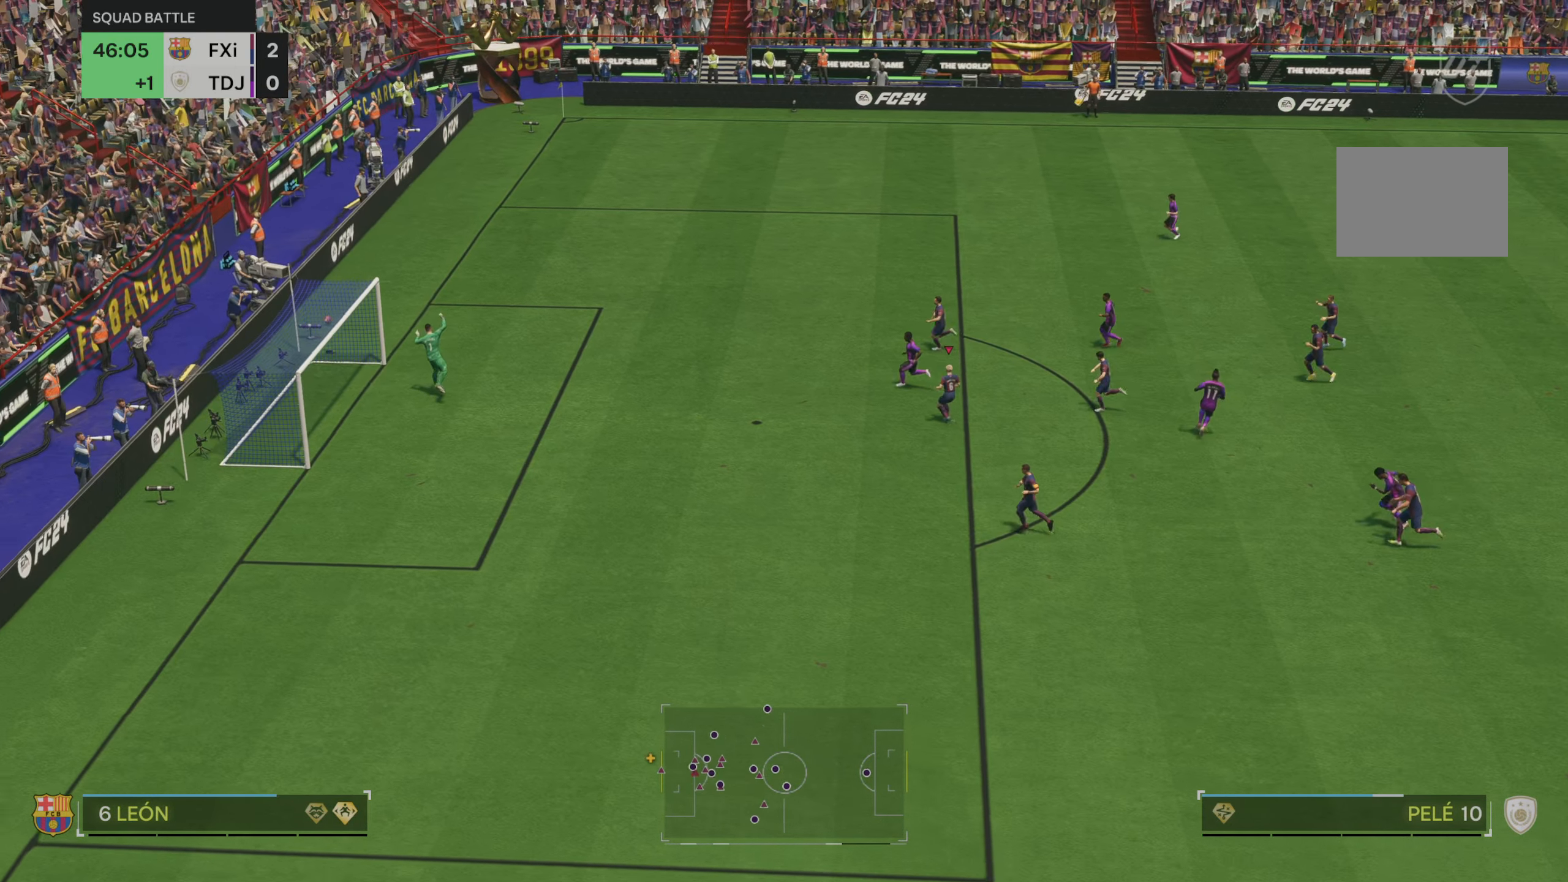
{"dt_ms": 500, "buttons": [], "left_stick": "center", "right_stick": "center", "events": []}
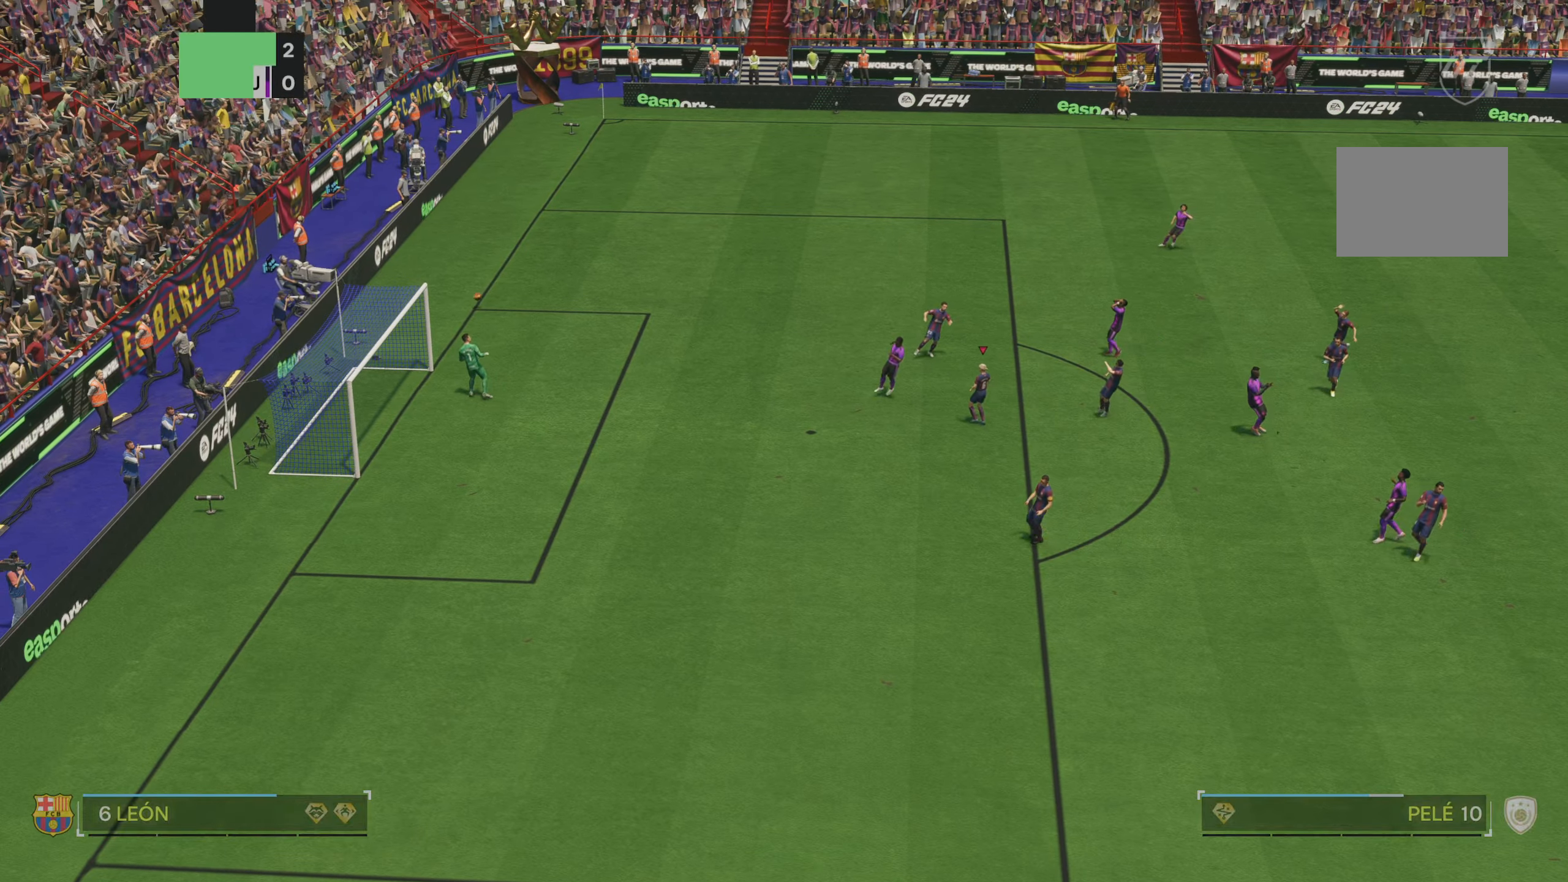
{"dt_ms": 500, "buttons": [], "left_stick": "center", "right_stick": "center", "events": []}
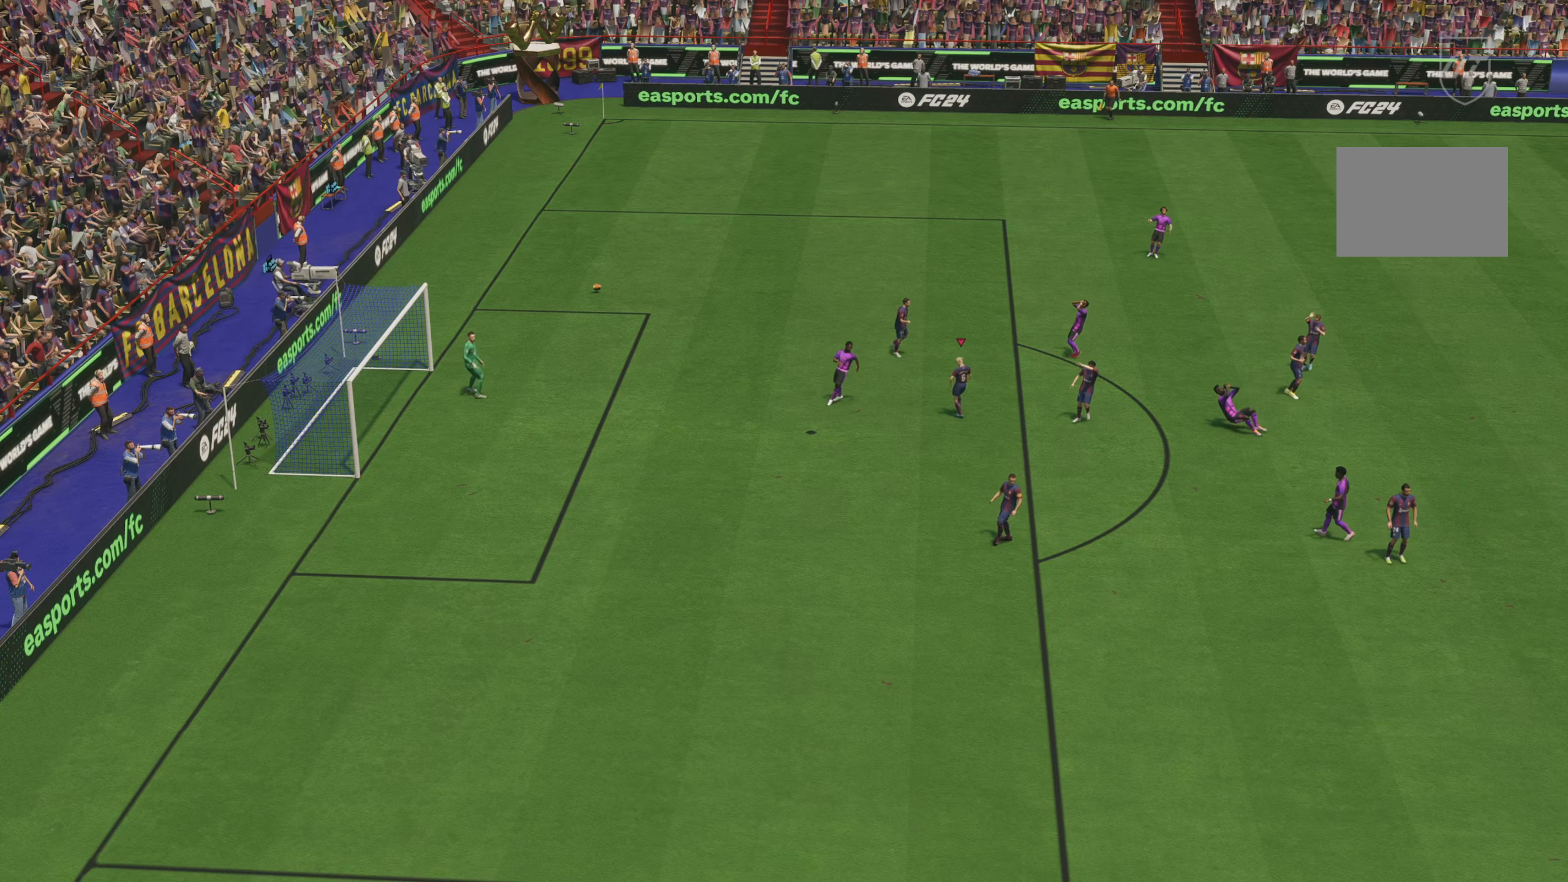
{"dt_ms": 500, "buttons": [], "left_stick": "center", "right_stick": "center", "events": []}
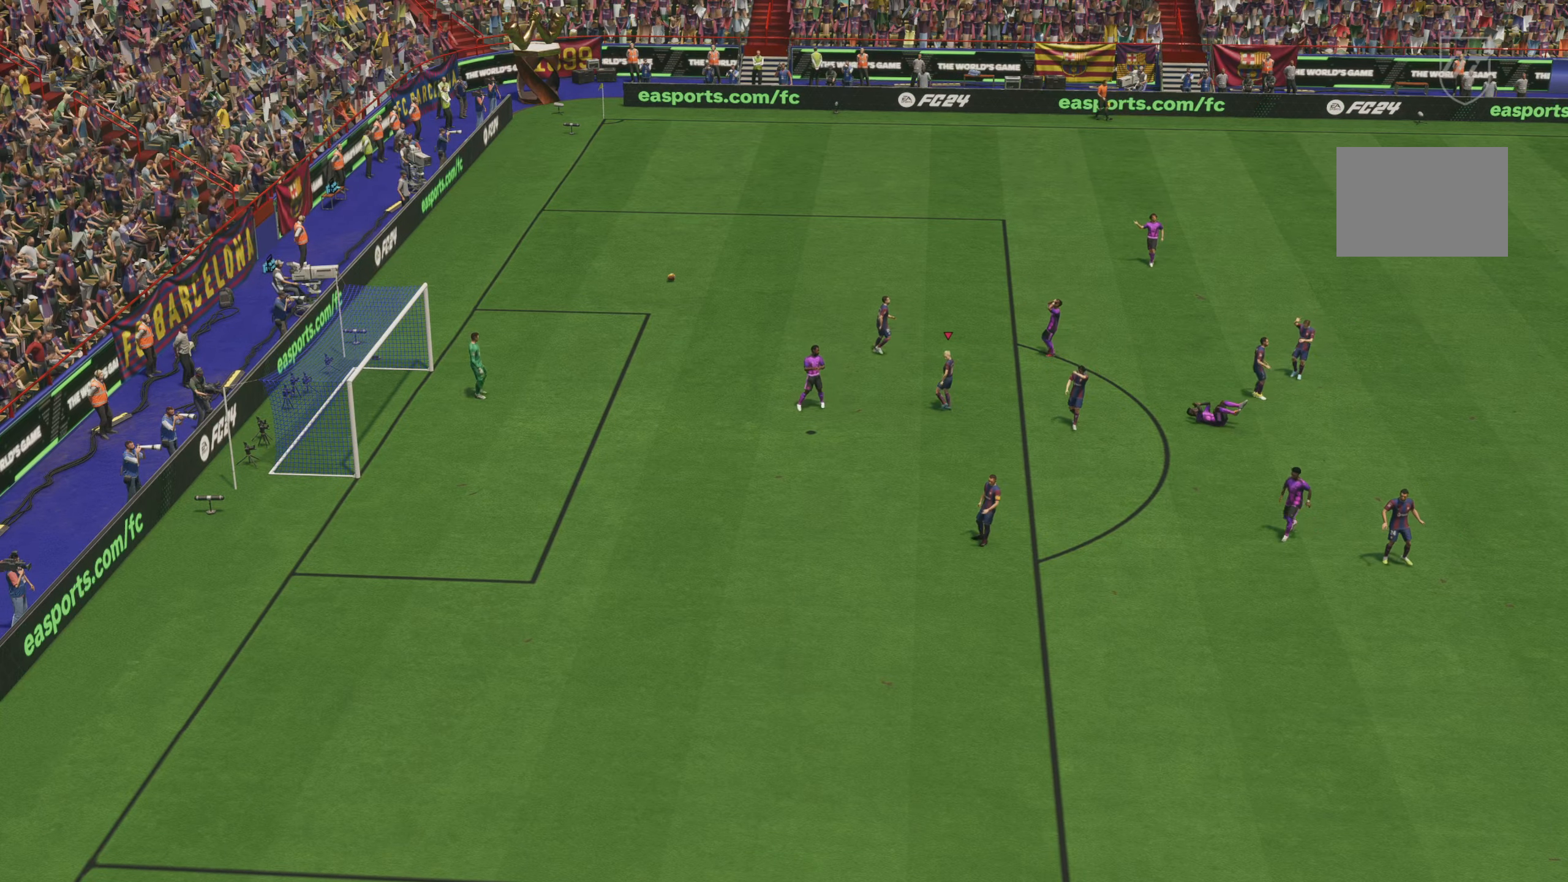
{"dt_ms": 500, "buttons": [], "left_stick": "center", "right_stick": "center", "events": []}